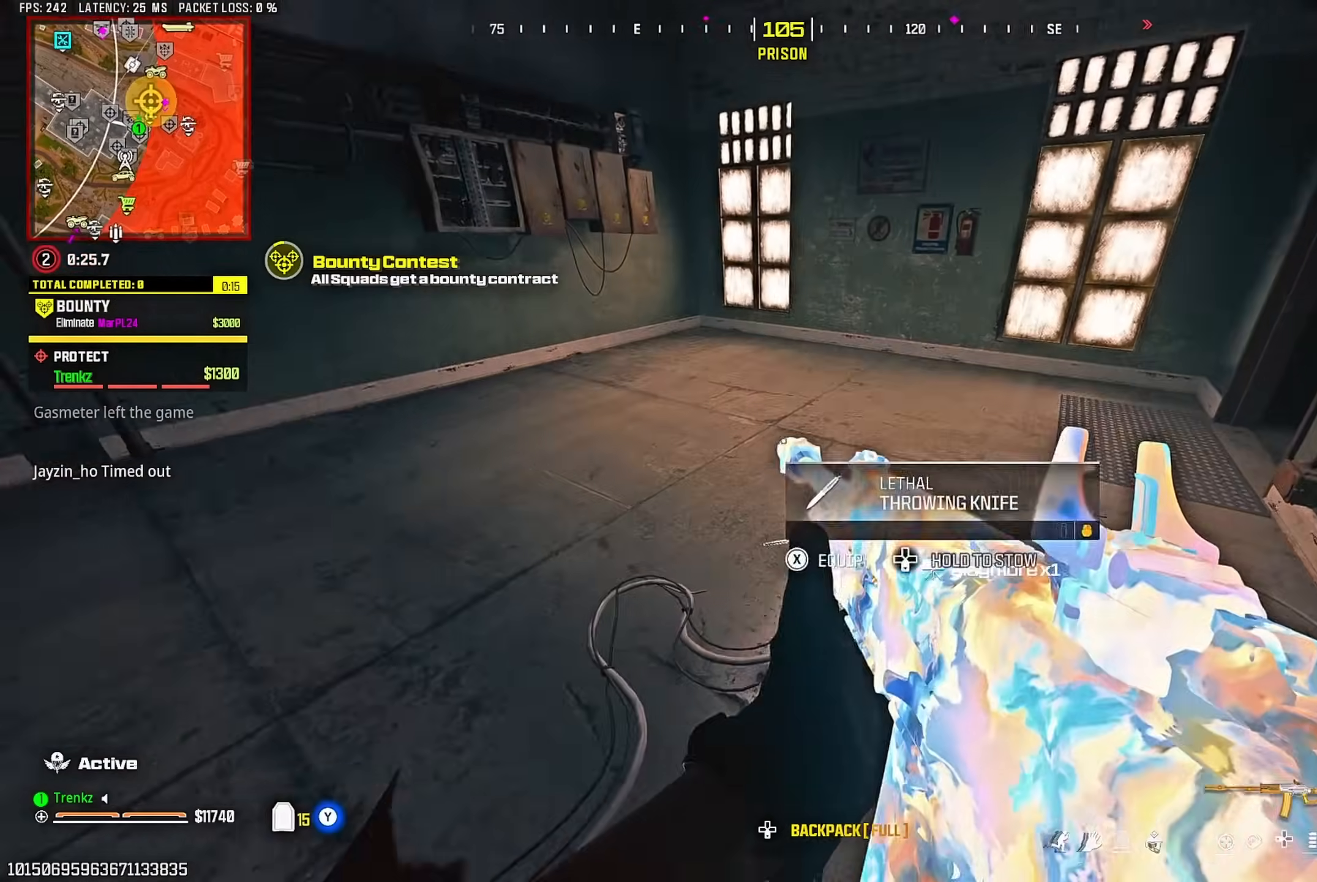
Gameplay with a controller (PlayStation layout); each line is a JSON object with the inputs held at the frame after it. "events" lists button and stick changes between this image and that frame as [ms after this image, input, new state], when the widget could be followed in between.
{"buttons": ["R3"], "left_stick": "up", "right_stick": "center", "events": [[33, "SQUARE", "down"], [133, "SQUARE", "up"], [400, "R3", "down"]]}
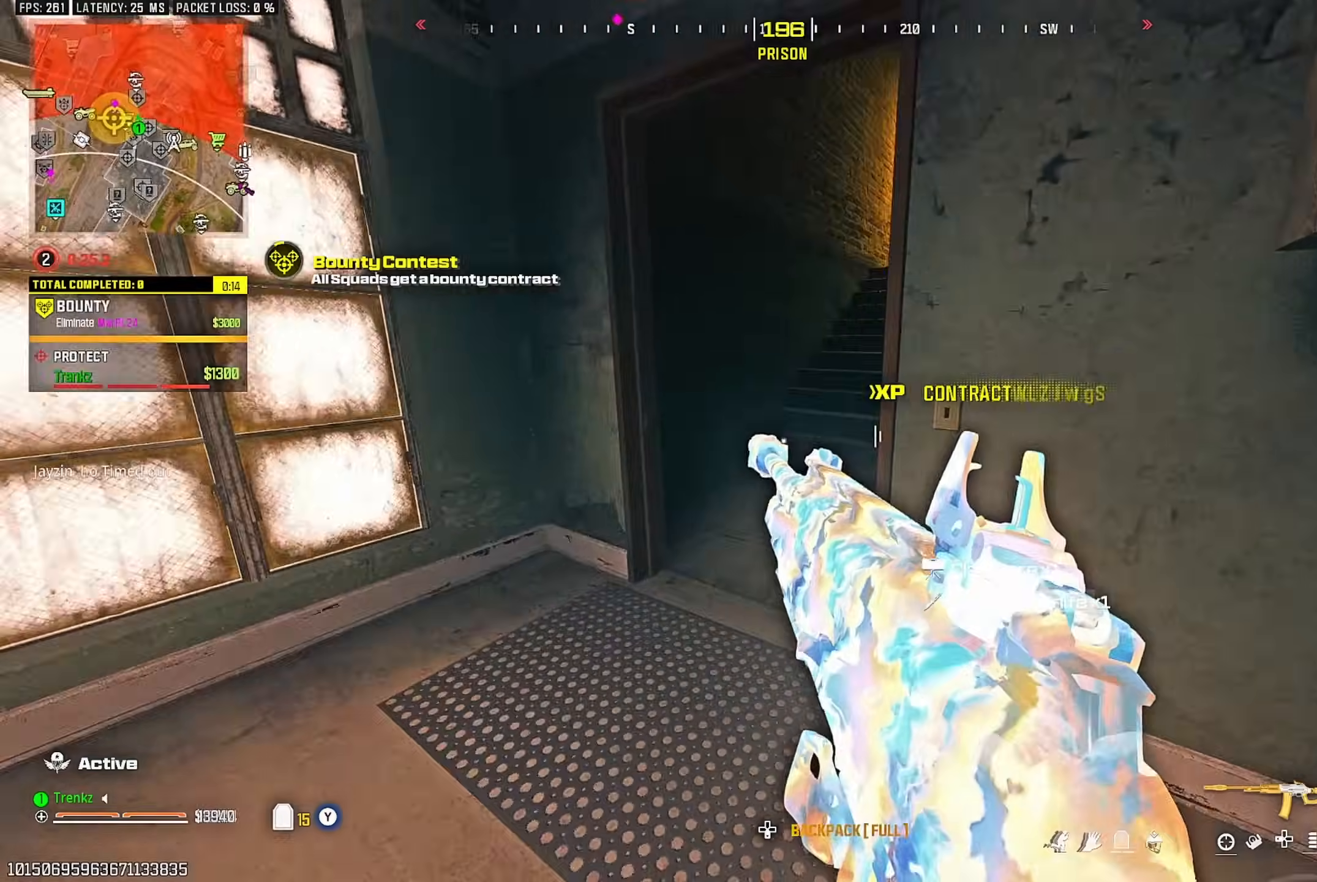
{"buttons": [], "left_stick": "up", "right_stick": "center", "events": [[17, "R3", "up"], [17, "right_stick", "up-right"], [33, "left_stick", "up-right"], [100, "right_stick", "center"], [133, "CROSS", "down"], [250, "CROSS", "up"], [333, "left_stick", "up"]]}
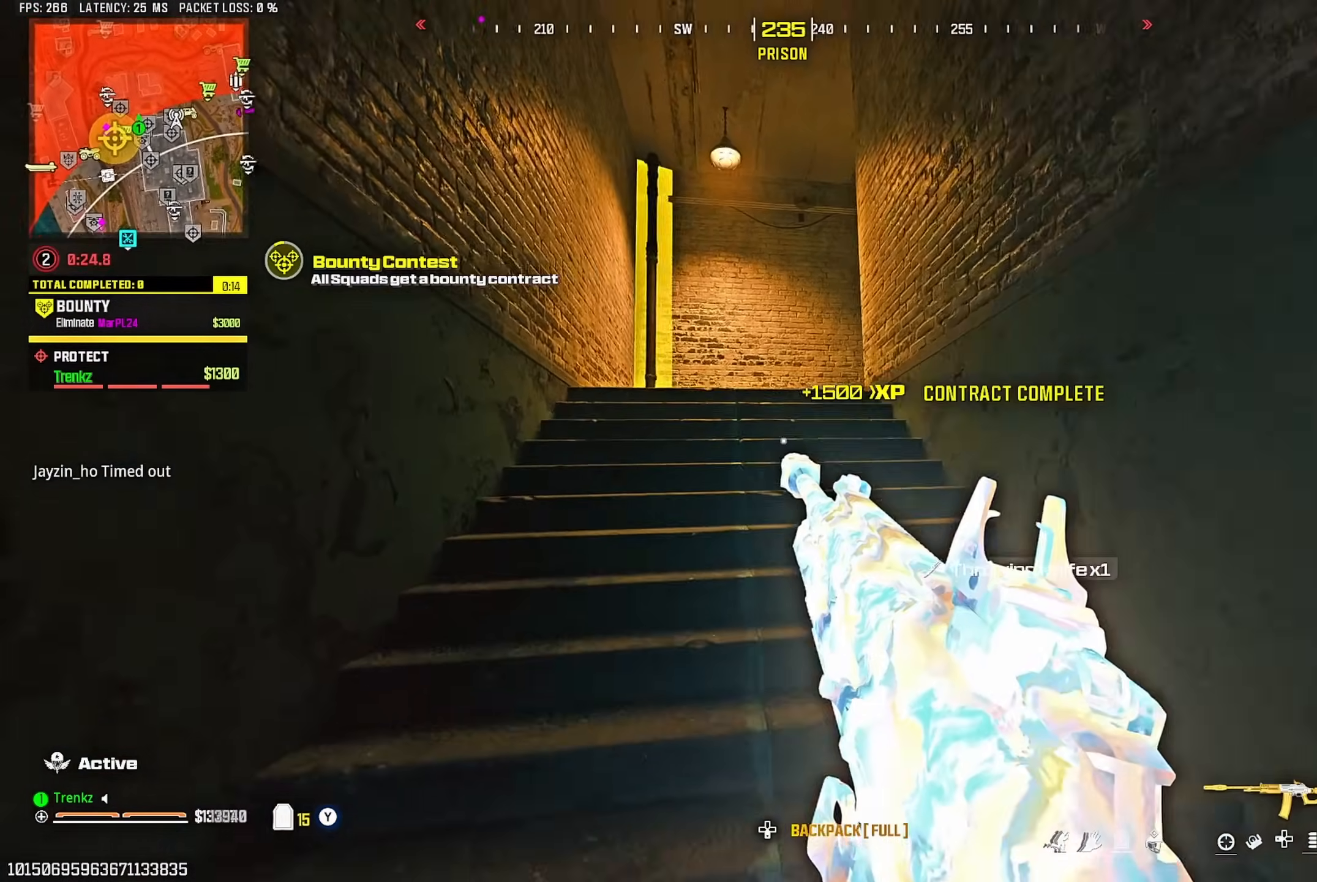
{"buttons": [], "left_stick": "up", "right_stick": "center", "events": [[33, "CROSS", "down"], [133, "CROSS", "up"], [133, "left_stick", "center"], [250, "left_stick", "up"]]}
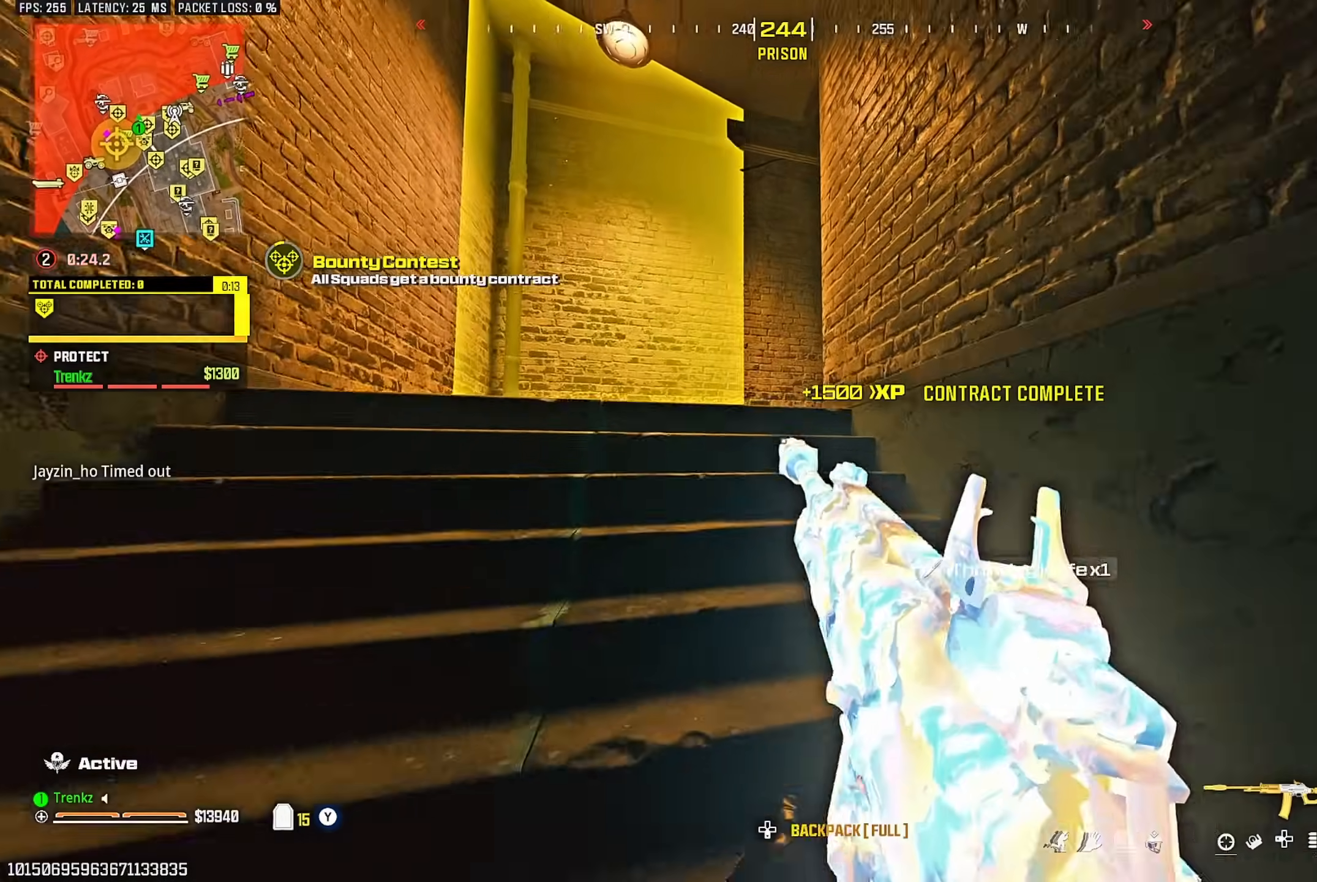
{"buttons": [], "left_stick": "up-right", "right_stick": "center", "events": [[83, "left_stick", "up-left"], [217, "left_stick", "down-right"], [217, "right_stick", "right"], [333, "left_stick", "up-right"], [467, "right_stick", "center"]]}
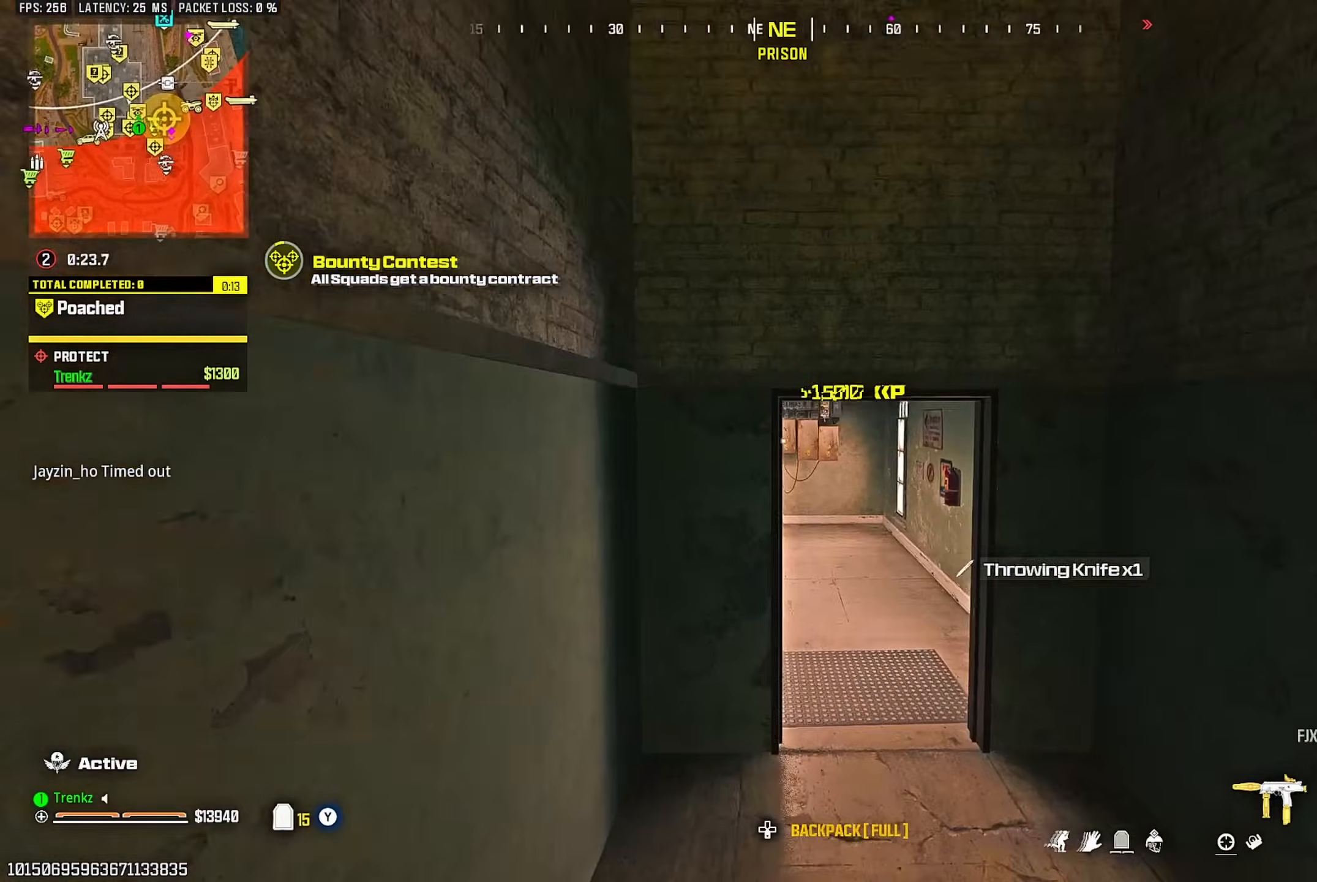
{"buttons": ["TRIANGLE"], "left_stick": "up", "right_stick": "left"}
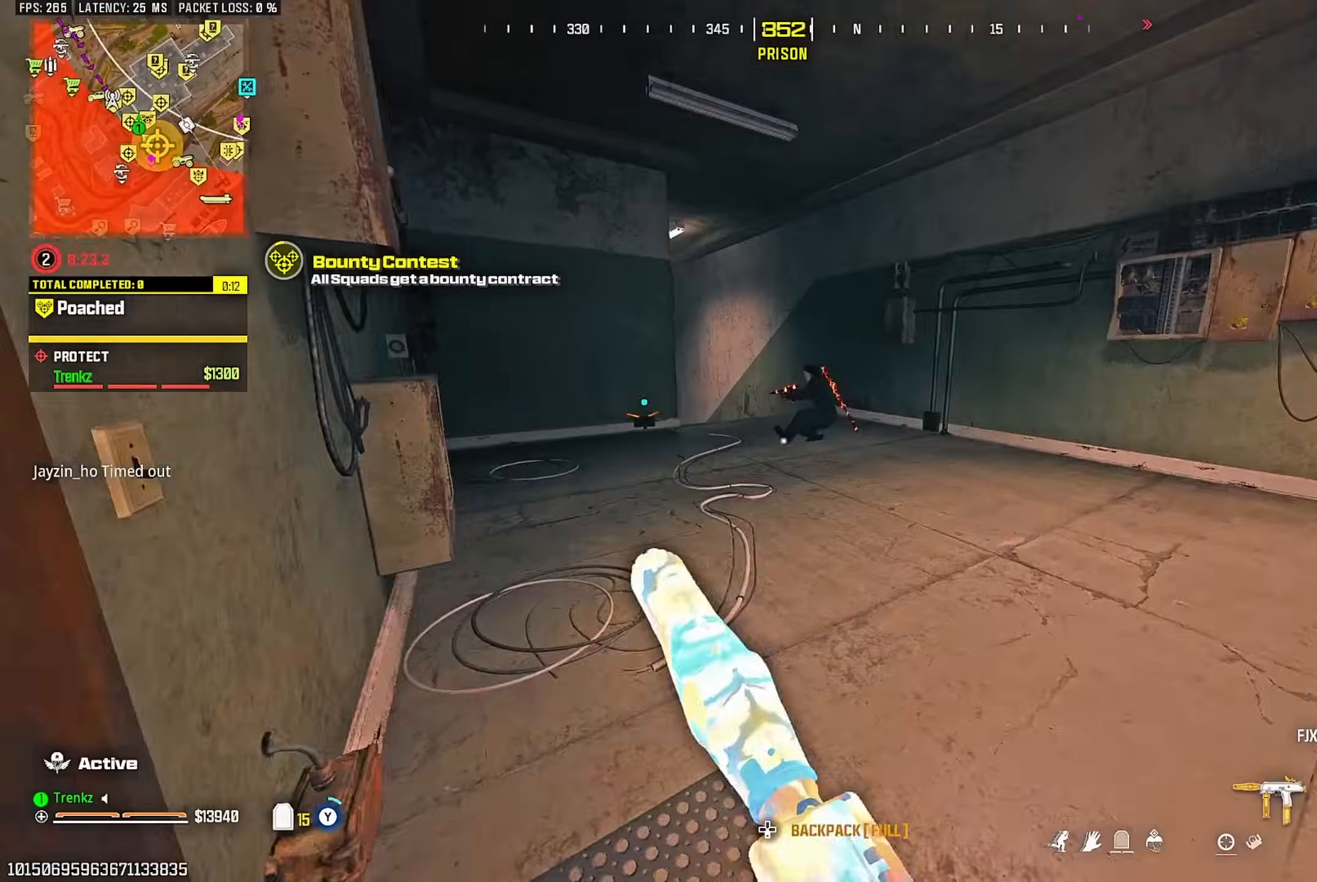
{"buttons": ["R2"], "left_stick": "down-left", "right_stick": "center"}
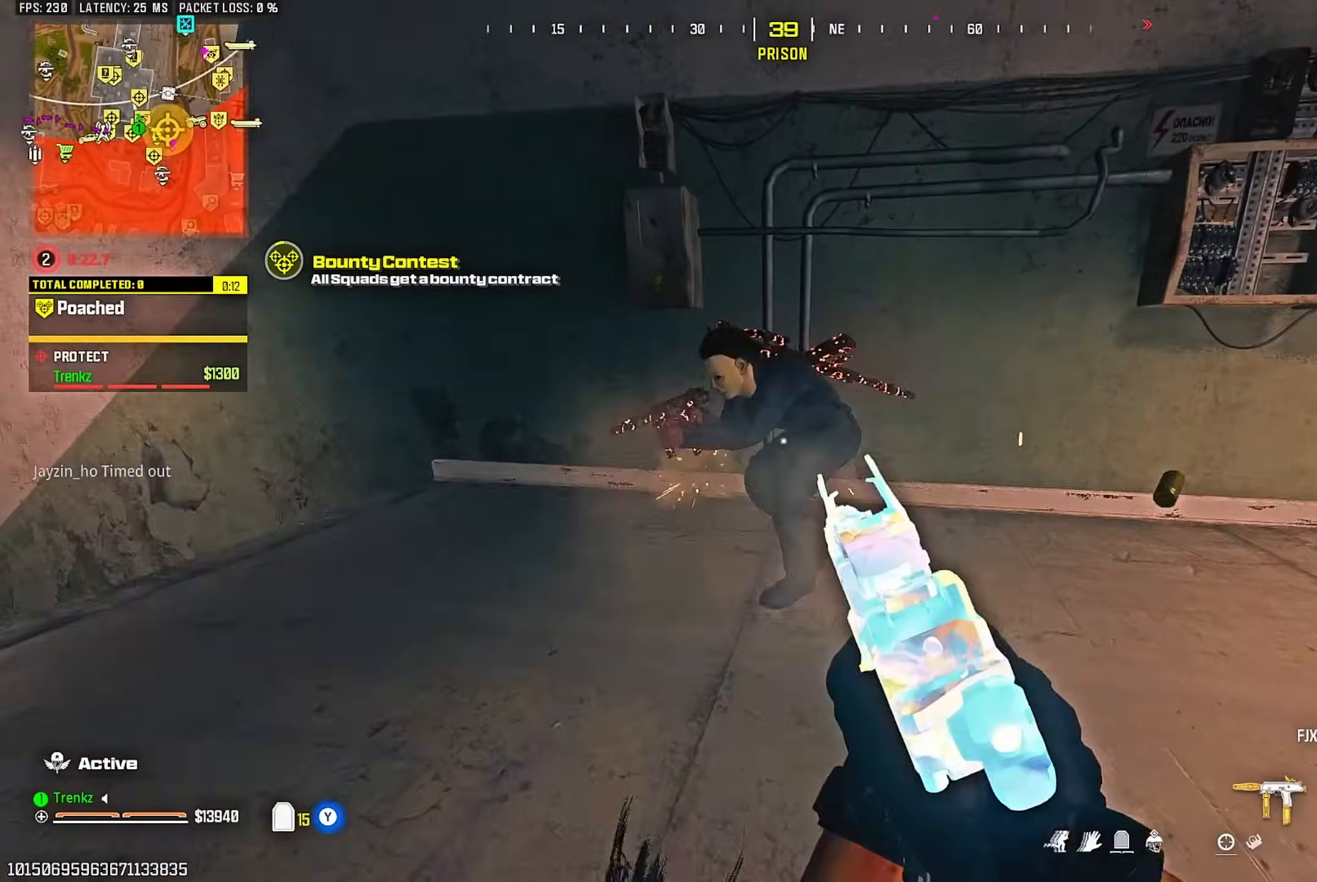
{"buttons": ["L2", "R2"], "left_stick": "down-right", "right_stick": "center", "events": [[167, "left_stick", "down-right"], [250, "right_stick", "down-right"], [350, "CROSS", "down"], [350, "L2", "down"], [367, "right_stick", "center"], [450, "CROSS", "up"]]}
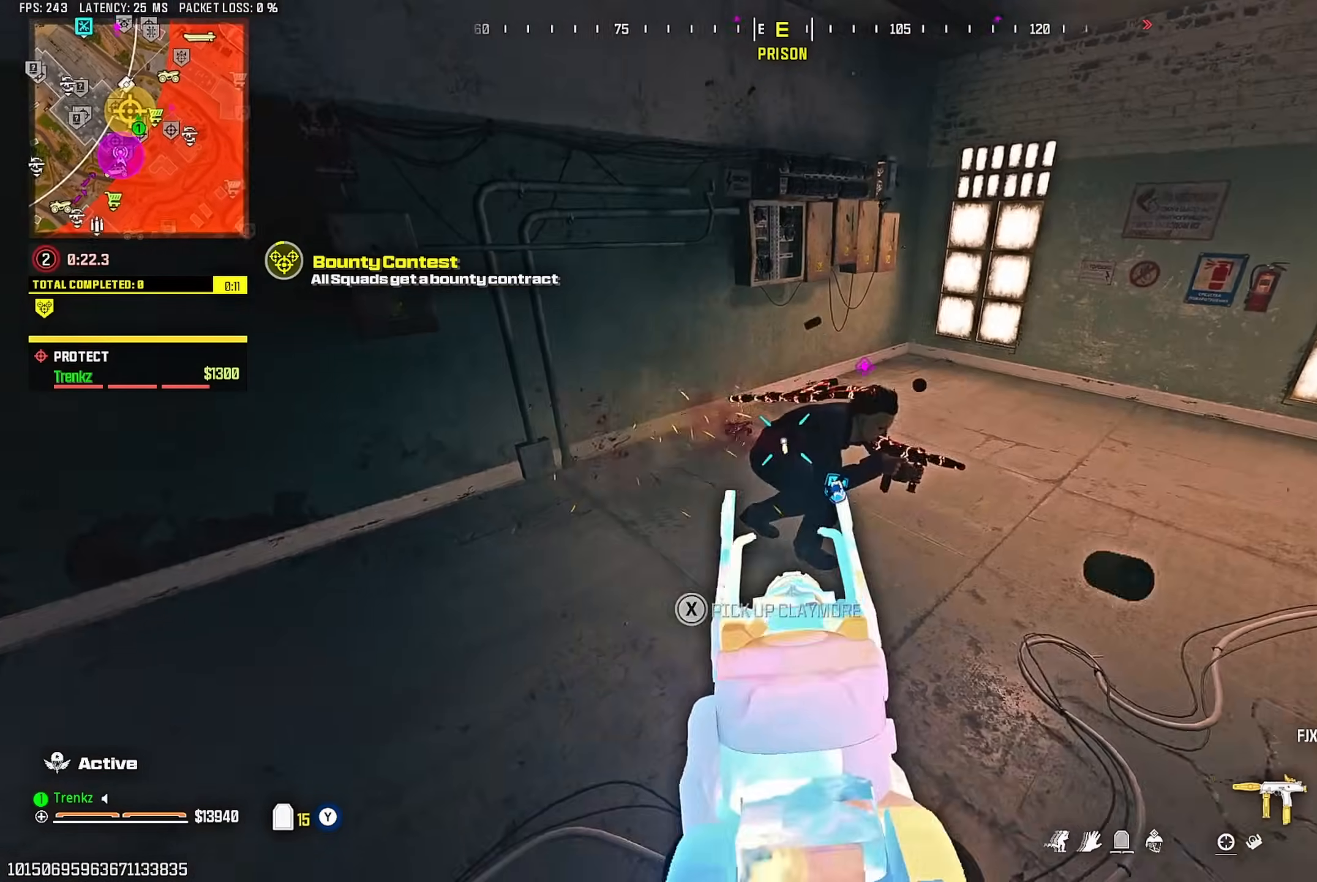
{"buttons": ["TRIANGLE"], "left_stick": "up-left", "right_stick": "down"}
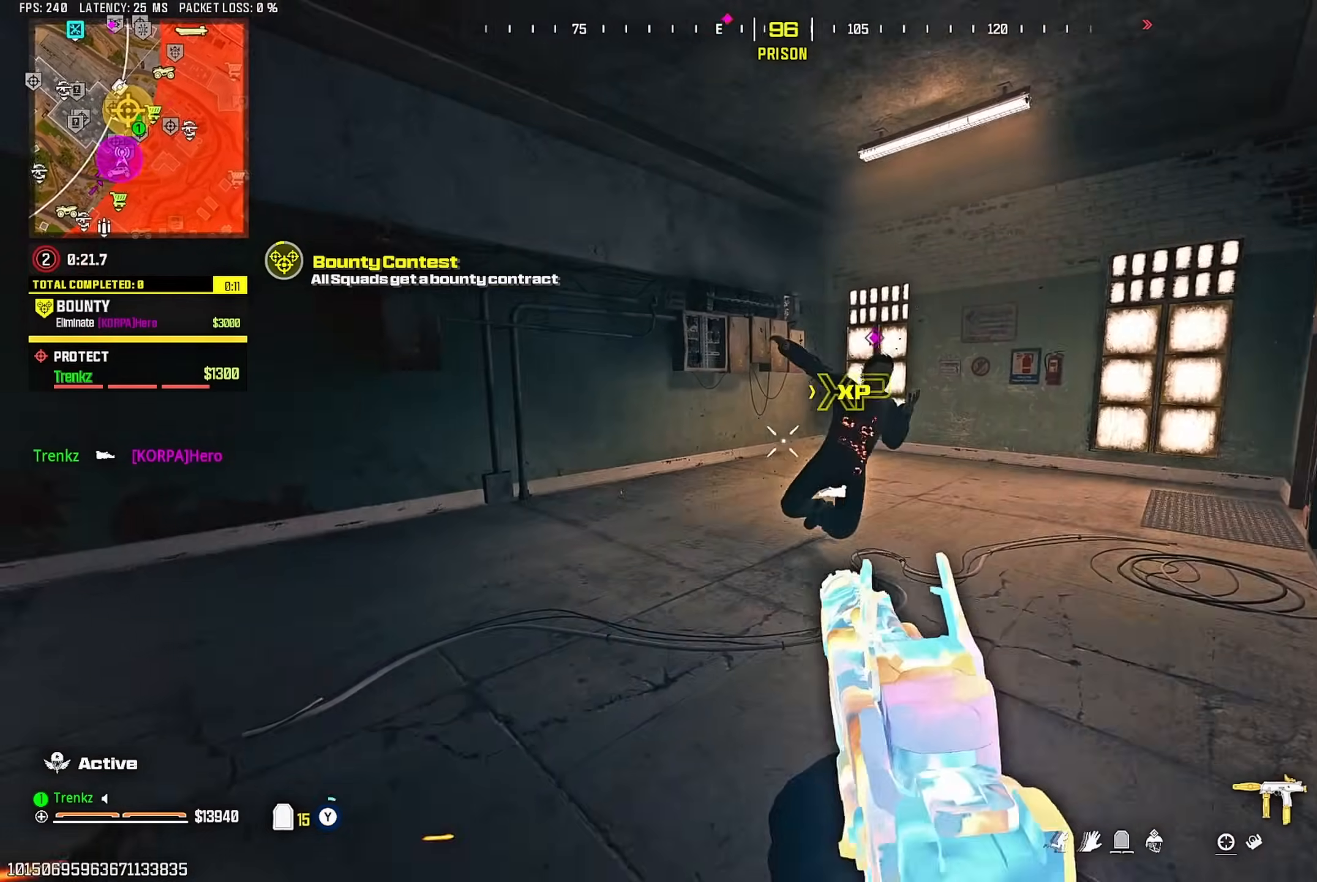
{"buttons": ["CROSS"], "left_stick": "center", "right_stick": "center"}
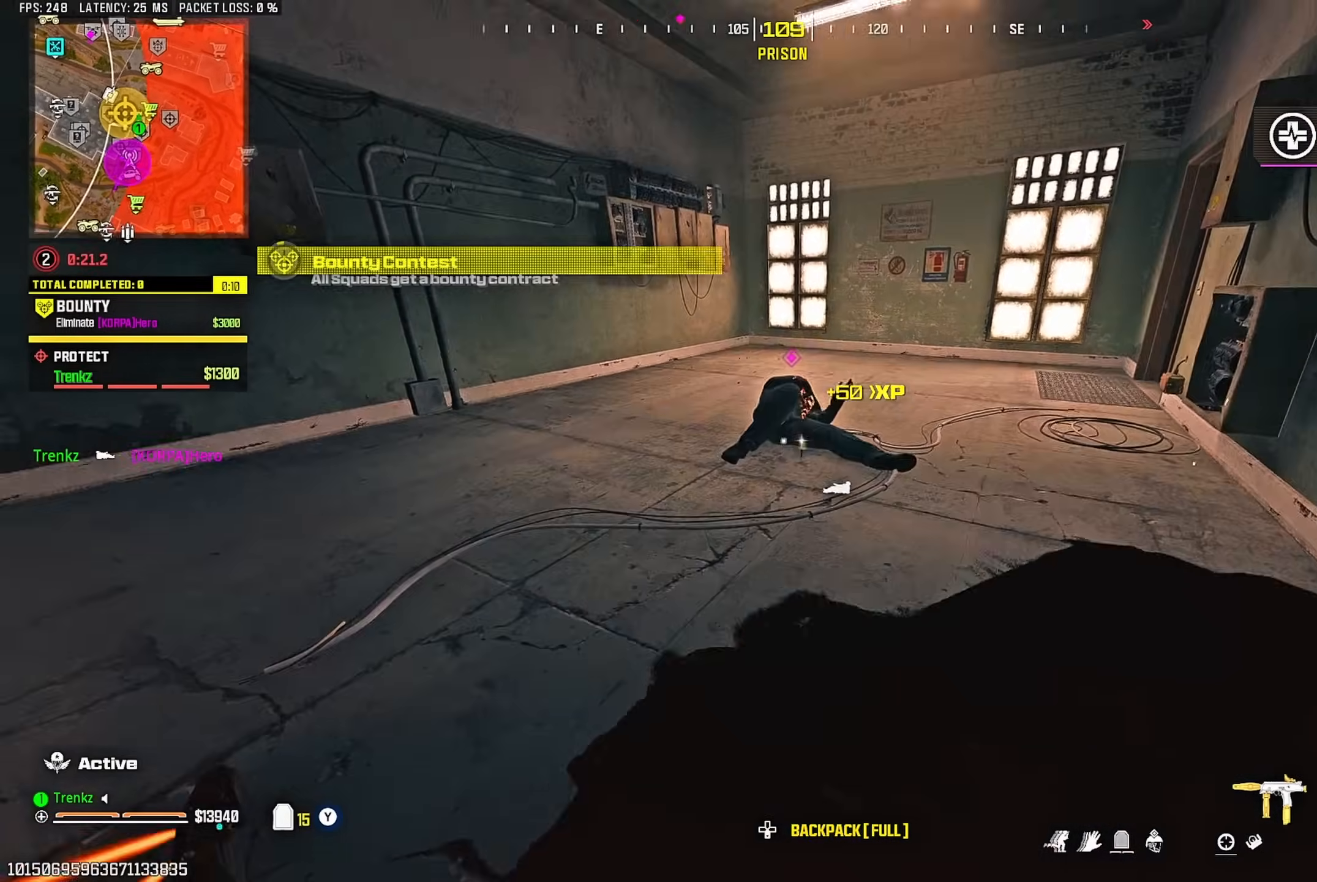
{"buttons": ["TRIANGLE"], "left_stick": "up-right", "right_stick": "right"}
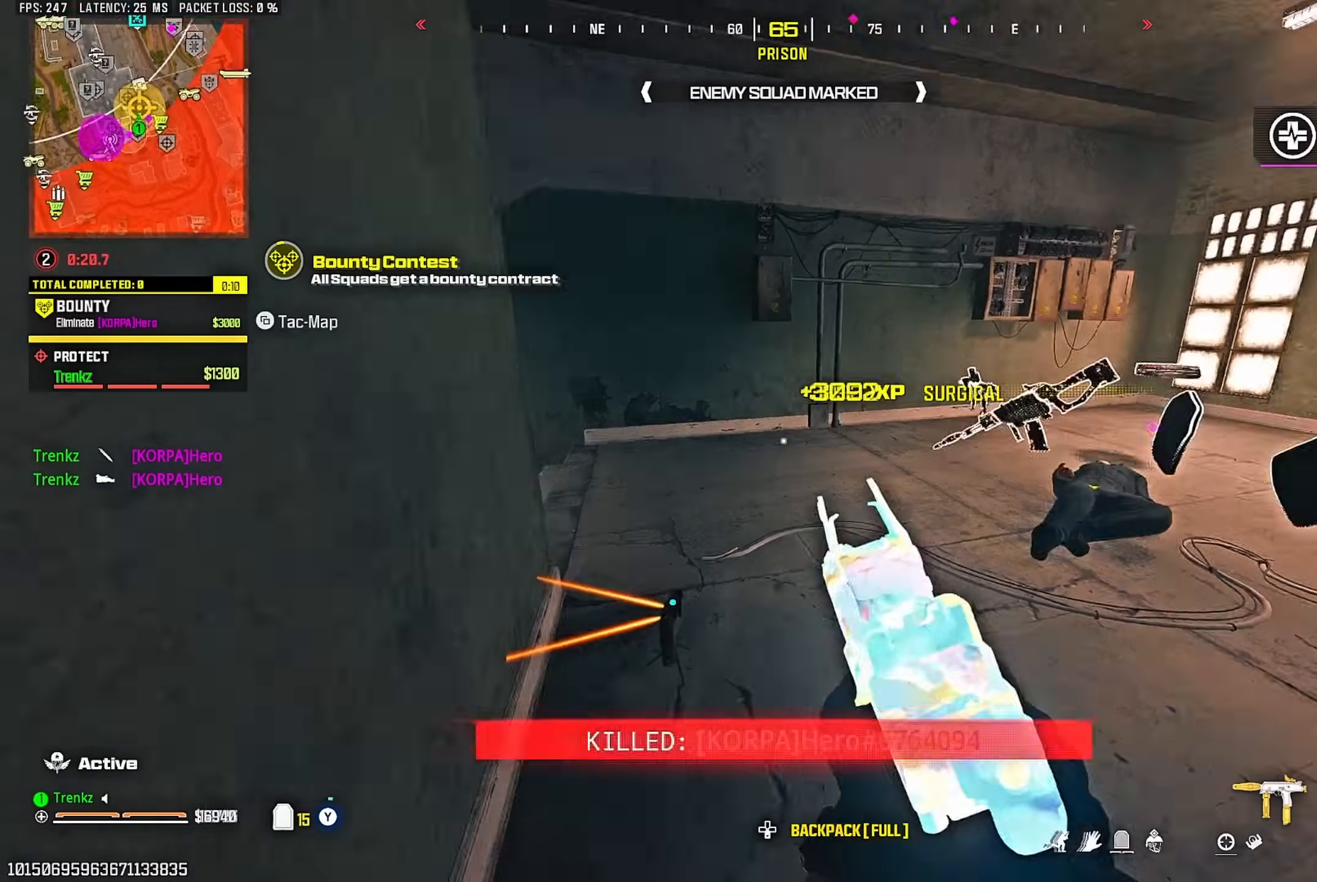
{"buttons": [], "left_stick": "up-right", "right_stick": "left"}
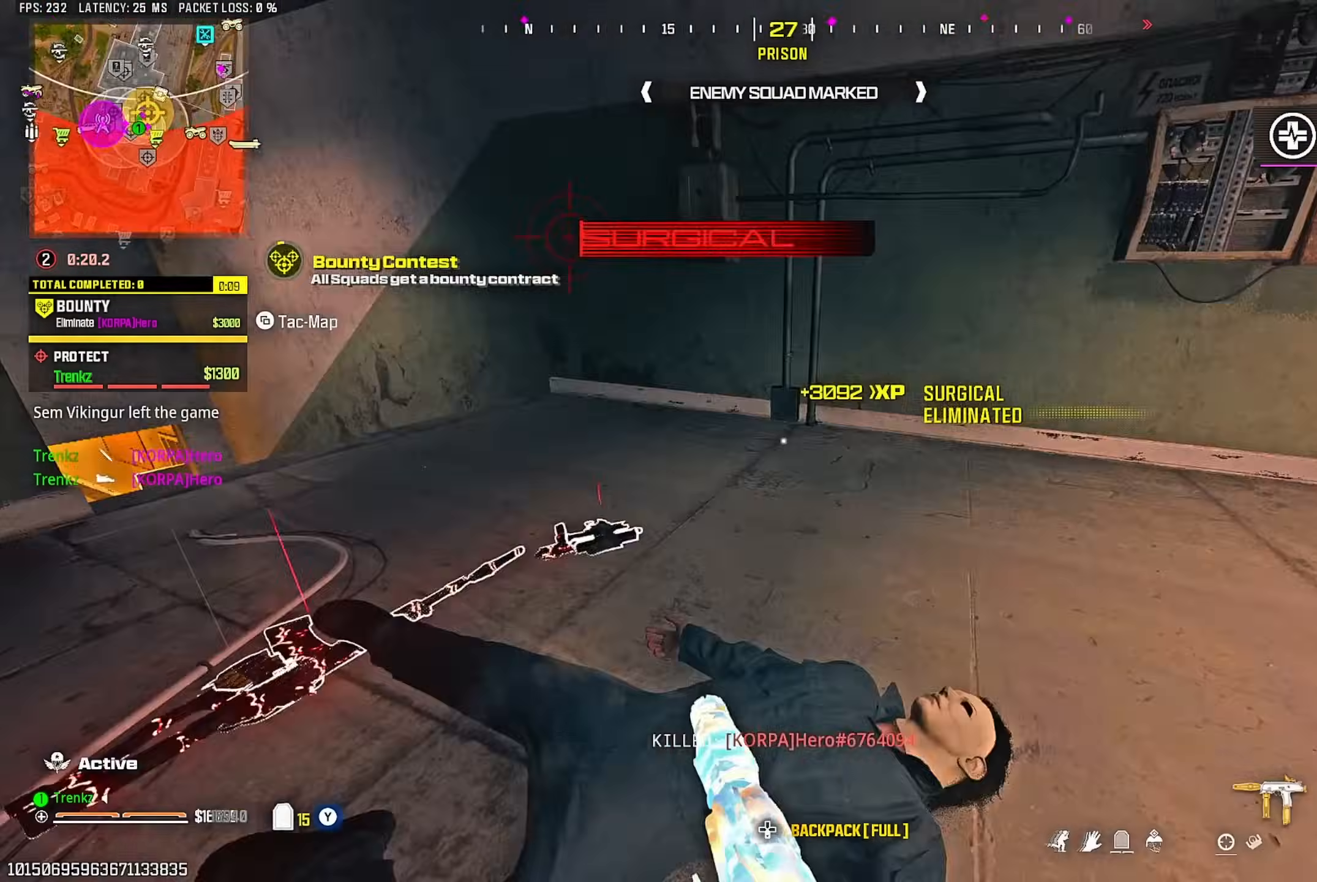
{"buttons": [], "left_stick": "up-left", "right_stick": "center", "events": [[33, "CROSS", "down"], [100, "CROSS", "up"], [100, "left_stick", "up-left"], [267, "right_stick", "center"], [367, "right_stick", "left"], [467, "right_stick", "center"]]}
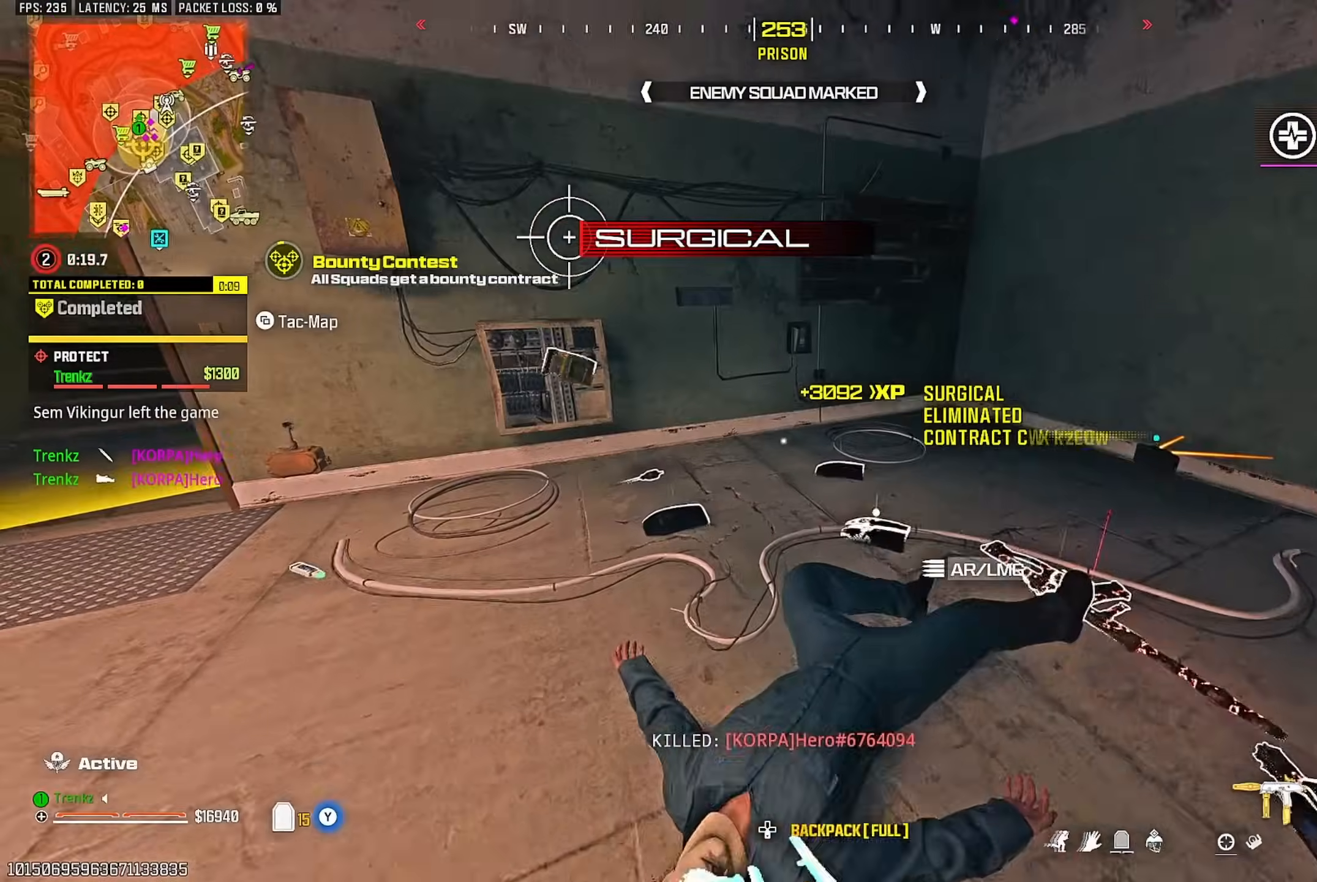
{"buttons": [], "left_stick": "up-right", "right_stick": "right", "events": [[267, "right_stick", "right"], [450, "left_stick", "up-right"]]}
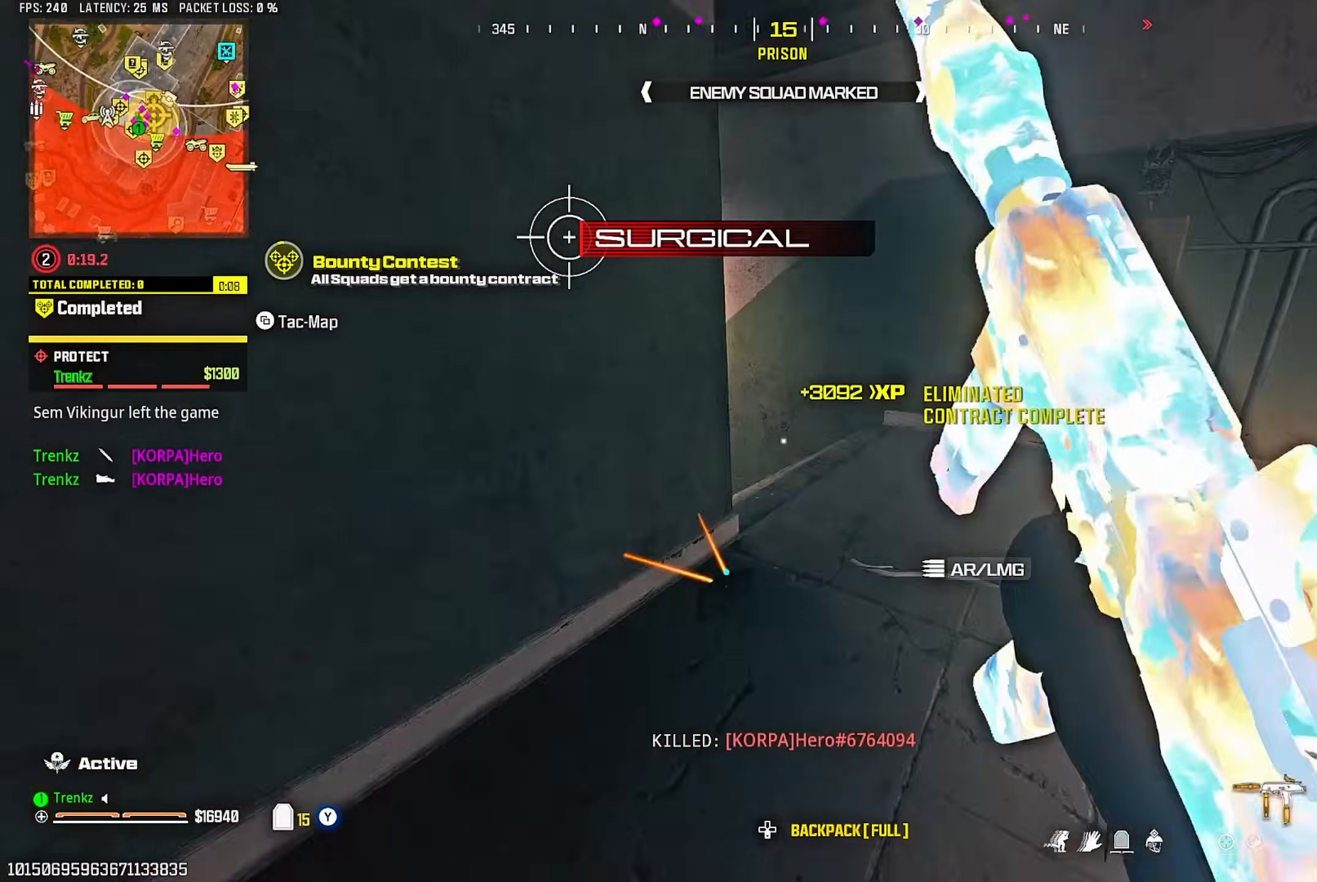
{"buttons": [], "left_stick": "up", "right_stick": "center", "events": [[117, "right_stick", "center"], [217, "right_stick", "left"], [367, "right_stick", "center"], [467, "left_stick", "up"]]}
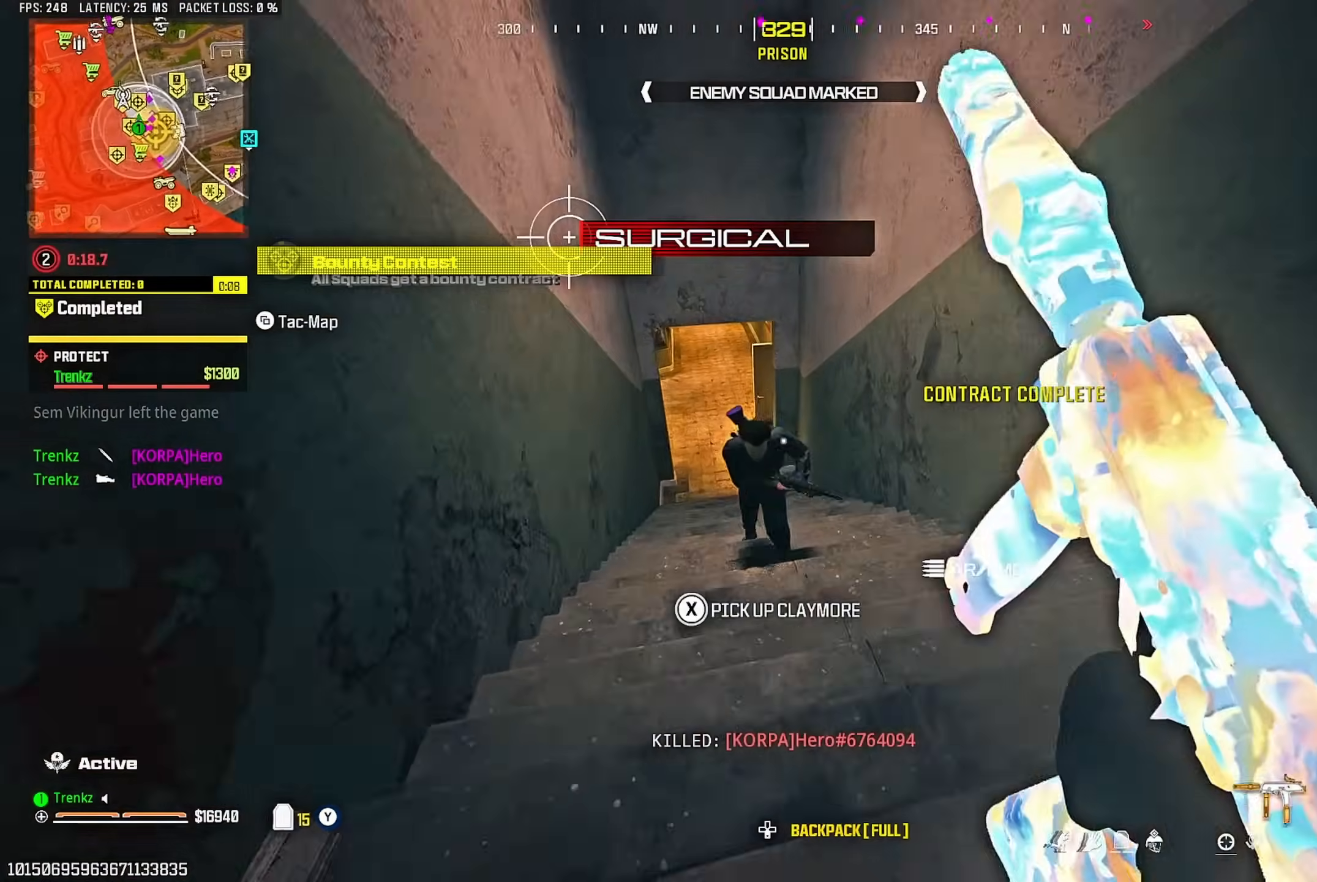
{"buttons": ["R2"], "left_stick": "right", "right_stick": "left", "events": [[33, "L3", "down"], [67, "R3", "down"], [117, "L3", "up"], [183, "R3", "up"], [200, "right_stick", "left"], [283, "R2", "down"], [283, "left_stick", "right"]]}
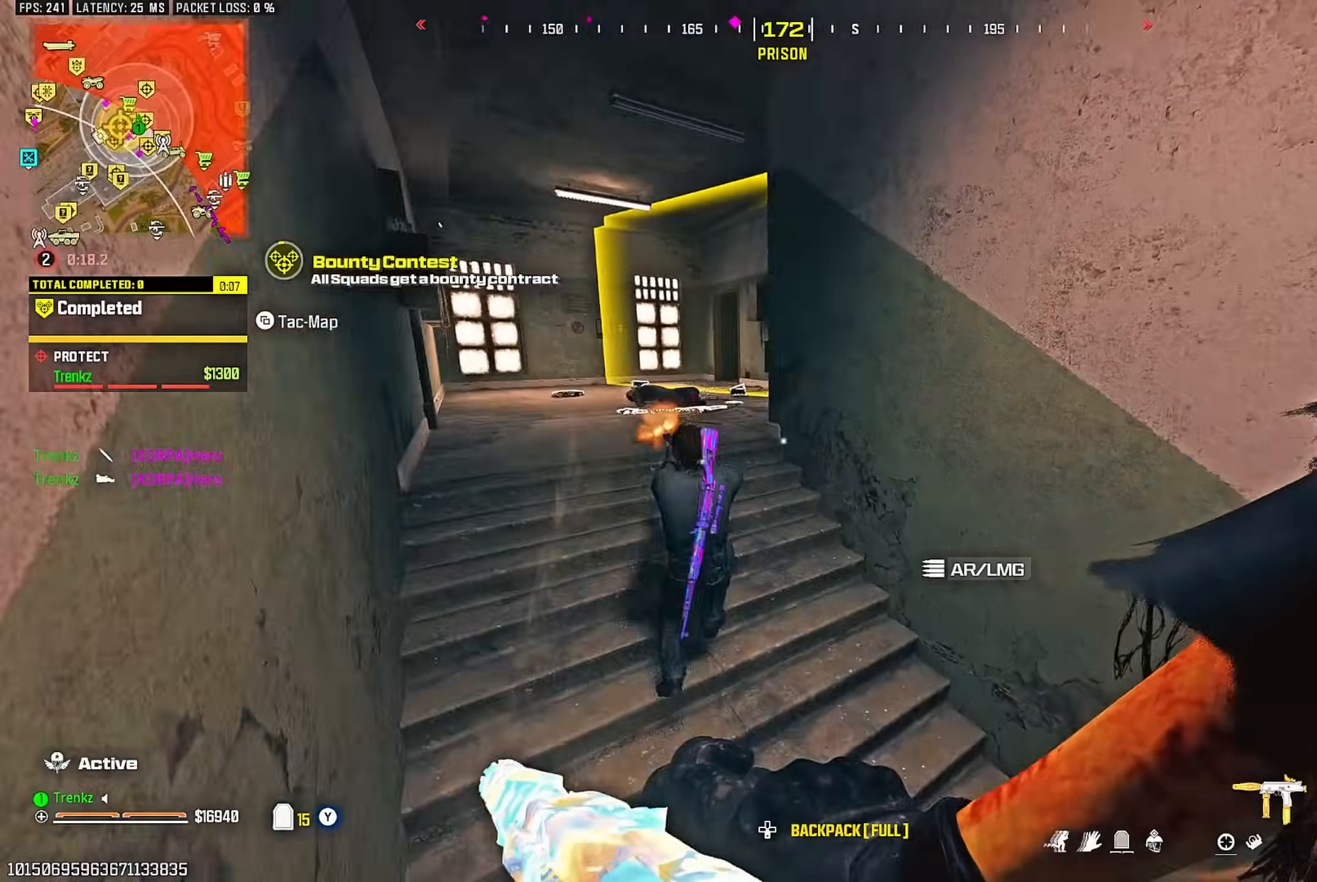
{"buttons": ["R2"], "left_stick": "right", "right_stick": "center", "events": [[100, "right_stick", "up"], [150, "L2", "down"], [167, "right_stick", "center"], [250, "right_stick", "left"], [300, "right_stick", "center"], [467, "L2", "up"]]}
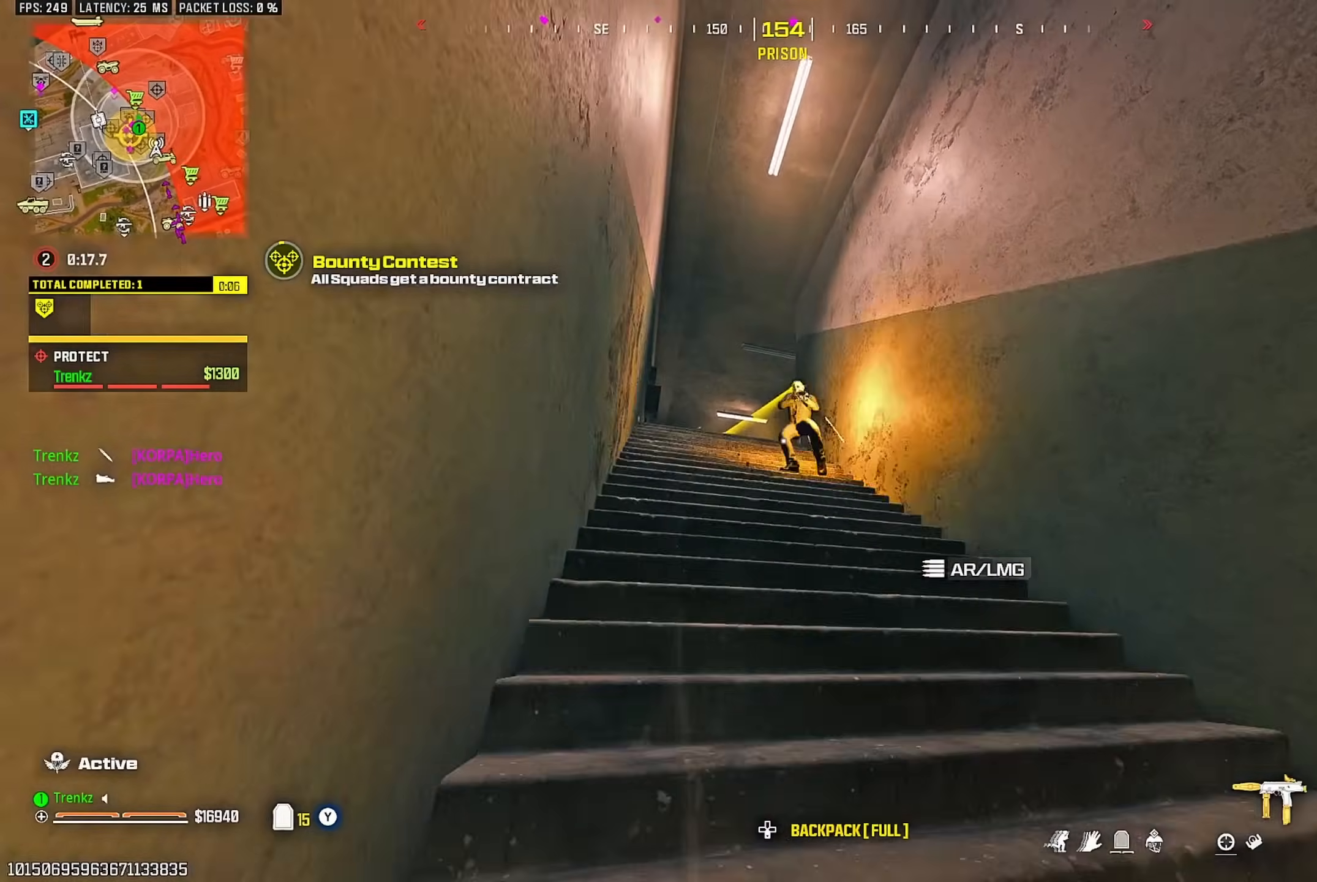
{"buttons": ["L2", "R2"], "left_stick": "right", "right_stick": "center", "events": [[117, "L2", "down"], [167, "CROSS", "down"], [233, "CROSS", "up"], [350, "CROSS", "down"], [350, "left_stick", "up-right"], [400, "CROSS", "up"], [483, "left_stick", "right"]]}
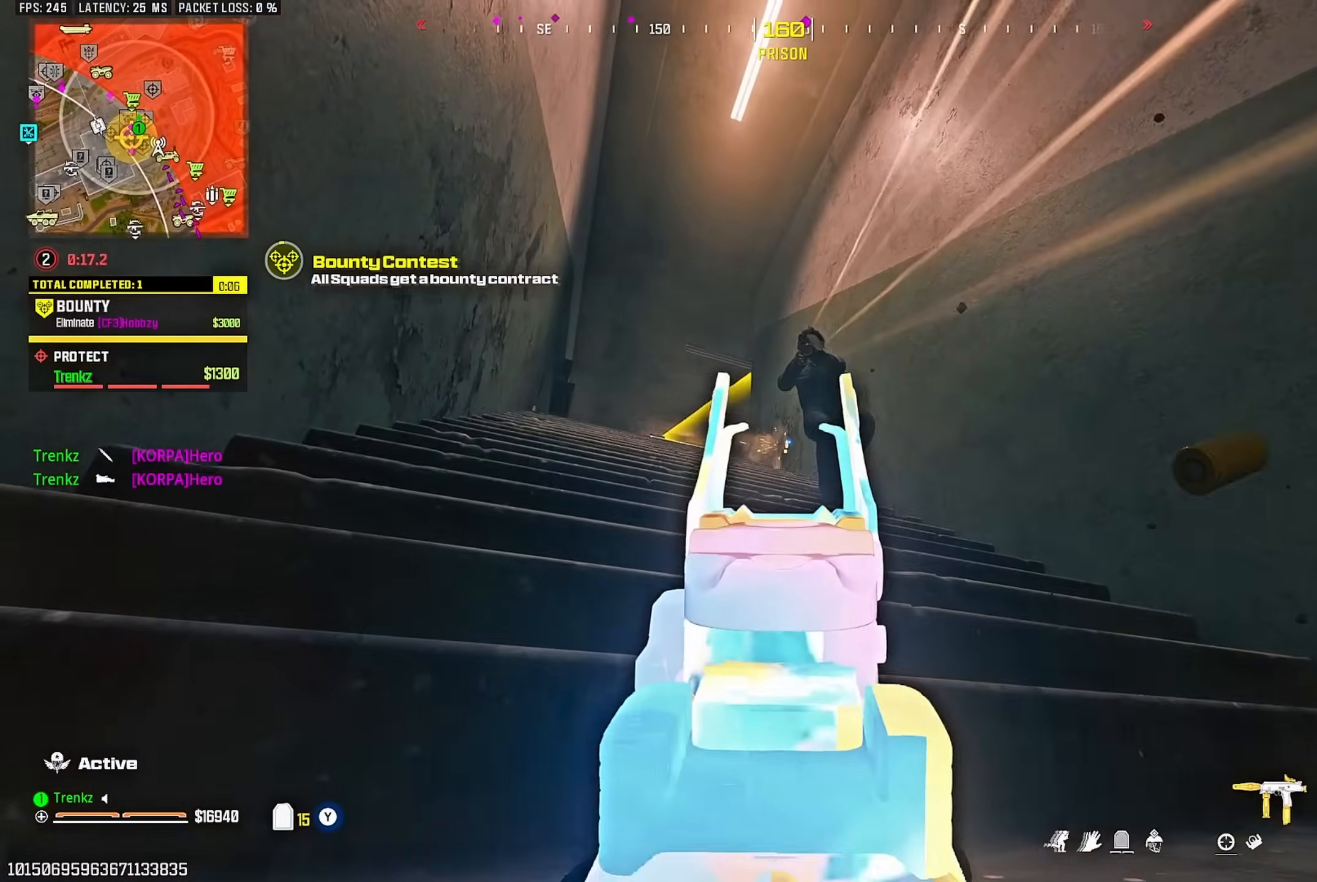
{"buttons": ["R2"], "left_stick": "down-right", "right_stick": "down", "events": [[33, "right_stick", "up-right"], [67, "CROSS", "down"], [83, "right_stick", "center"], [150, "CROSS", "up"], [183, "L2", "up"], [233, "CROSS", "down"], [233, "right_stick", "left"], [250, "L2", "down"], [300, "right_stick", "center"], [350, "CROSS", "up"], [350, "L2", "up"], [417, "L2", "down"], [433, "CROSS", "down"], [467, "L2", "up"], [467, "right_stick", "down"], [500, "CROSS", "up"], [500, "left_stick", "down-right"]]}
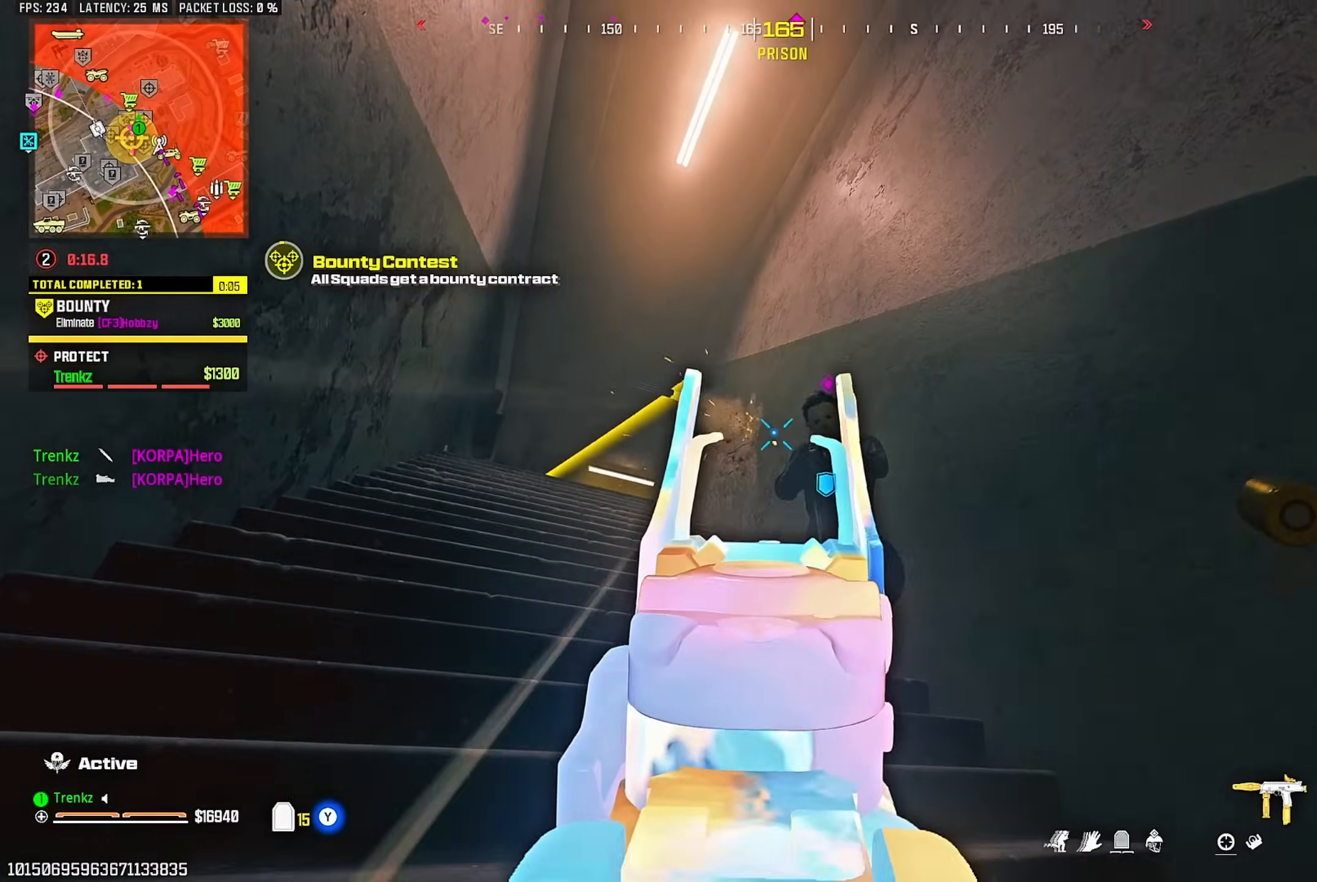
{"buttons": ["L2", "R2"], "left_stick": "down", "right_stick": "down", "events": [[100, "CROSS", "down"], [100, "L2", "down"], [183, "CROSS", "up"], [200, "right_stick", "center"], [250, "CROSS", "down"], [267, "left_stick", "down"], [317, "CROSS", "up"], [383, "right_stick", "down"]]}
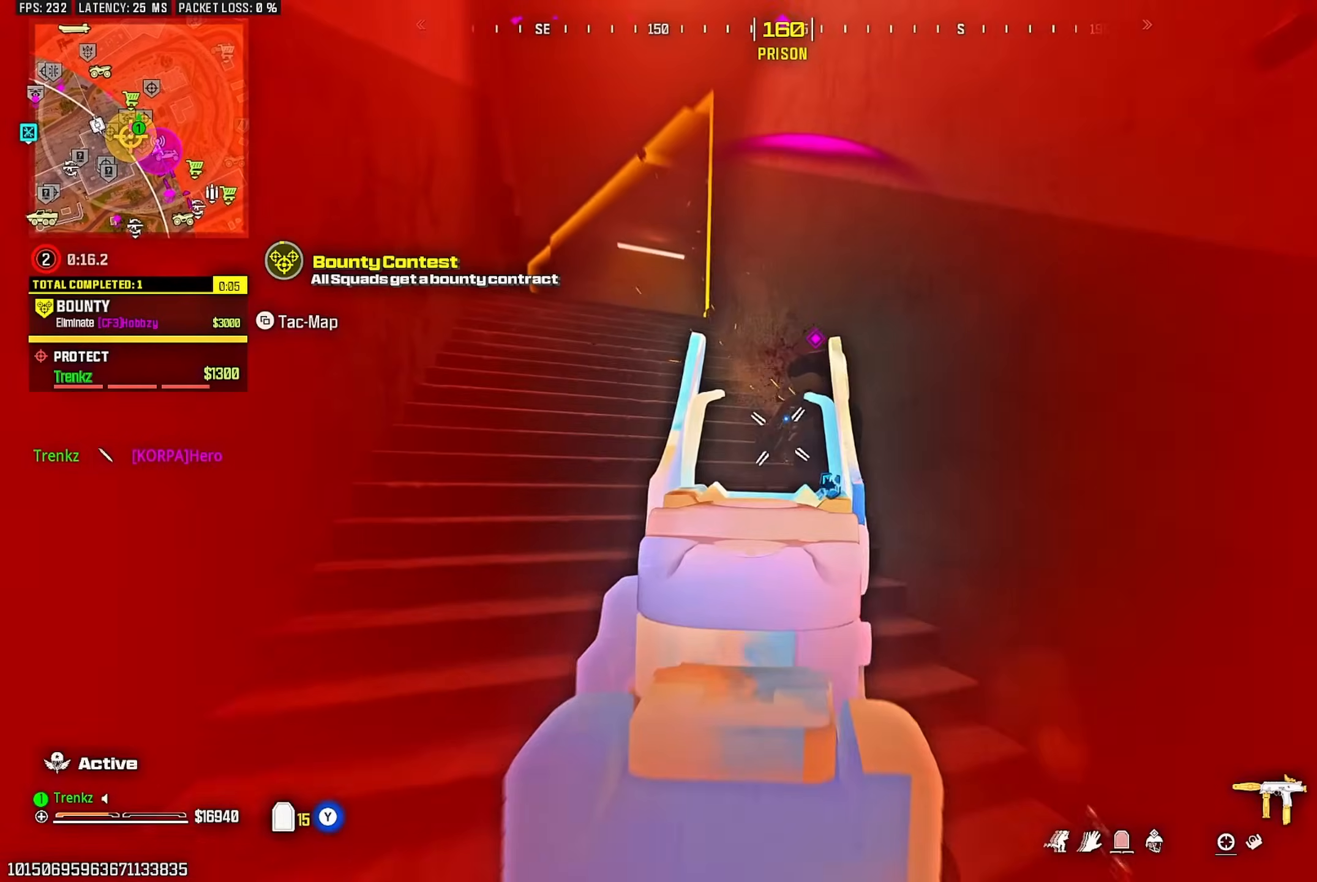
{"buttons": [], "left_stick": "up-right", "right_stick": "right", "events": [[33, "L2", "up"], [33, "right_stick", "right"], [117, "R2", "up"], [133, "right_stick", "down-right"], [167, "left_stick", "up-right"], [217, "L1", "down"], [283, "L1", "up"], [350, "right_stick", "up"], [483, "right_stick", "right"]]}
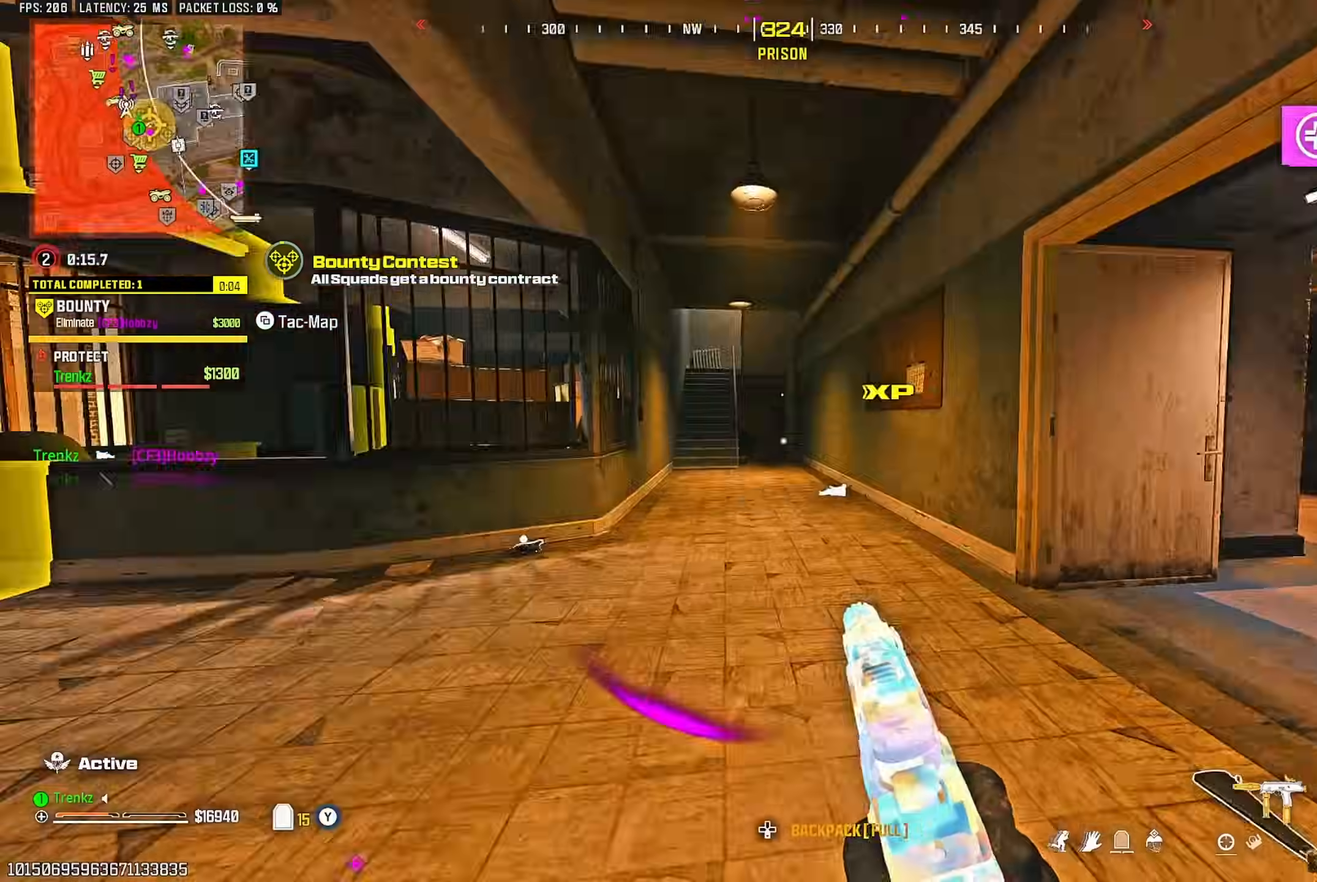
{"buttons": [], "left_stick": "up", "right_stick": "down-left", "events": [[83, "R3", "down"], [100, "right_stick", "down"], [167, "R3", "up"], [250, "right_stick", "up-right"], [267, "CROSS", "down"], [417, "CROSS", "up"], [467, "left_stick", "up"], [483, "right_stick", "down-left"]]}
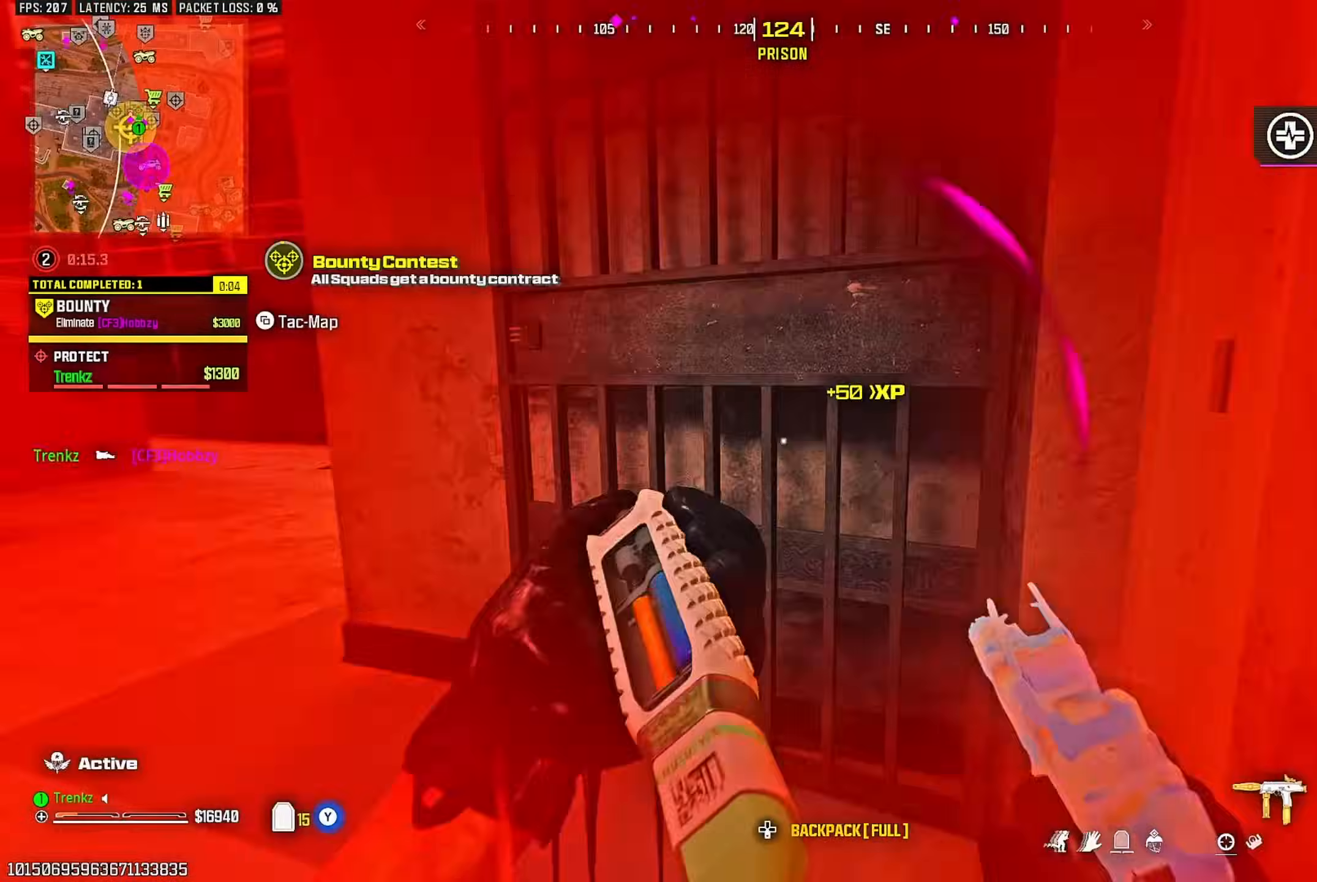
{"buttons": [], "left_stick": "up", "right_stick": "right", "events": [[150, "right_stick", "up"], [250, "right_stick", "center"], [300, "right_stick", "right"]]}
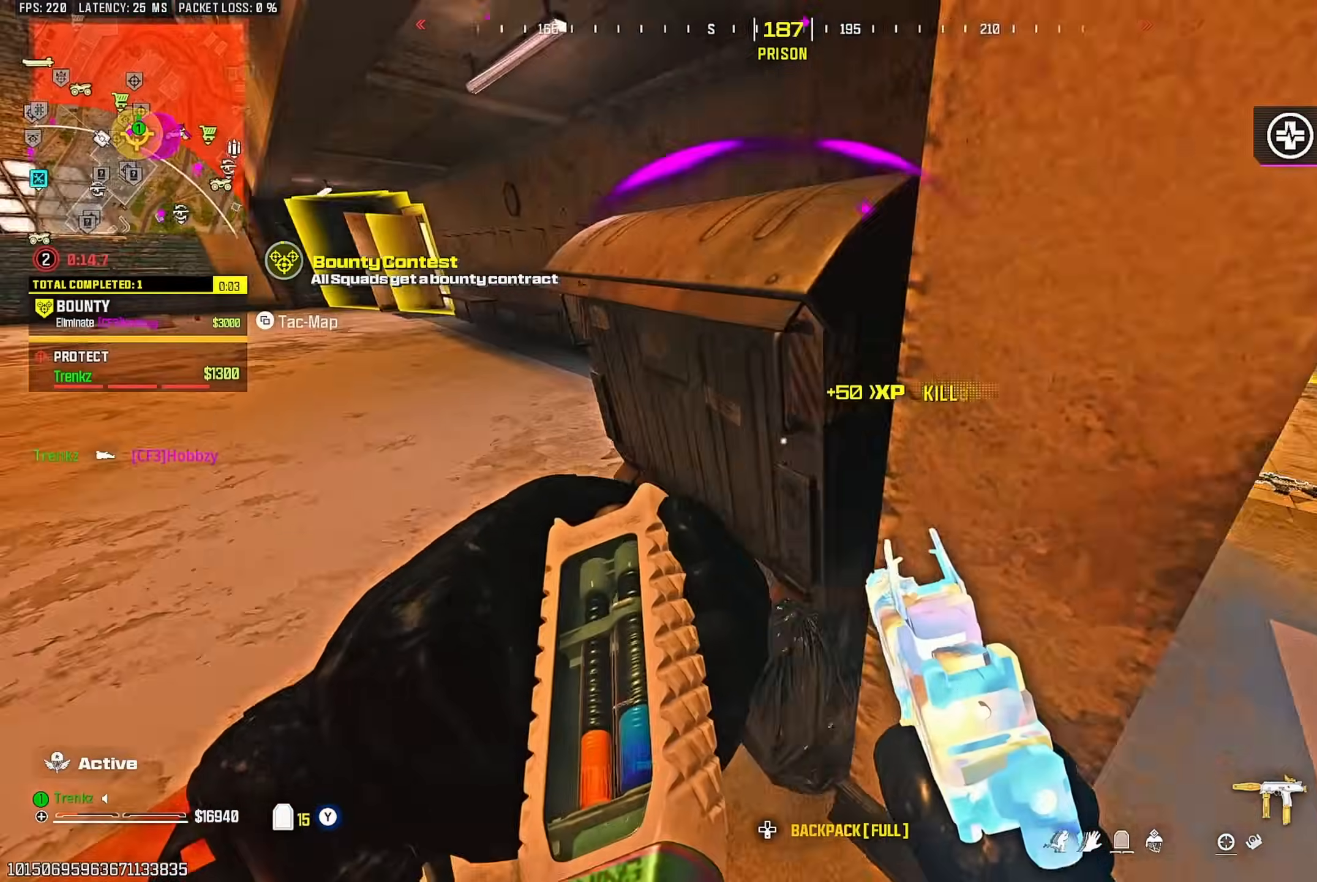
{"buttons": [], "left_stick": "up", "right_stick": "center", "events": [[33, "right_stick", "left"], [300, "right_stick", "up-left"], [450, "right_stick", "center"]]}
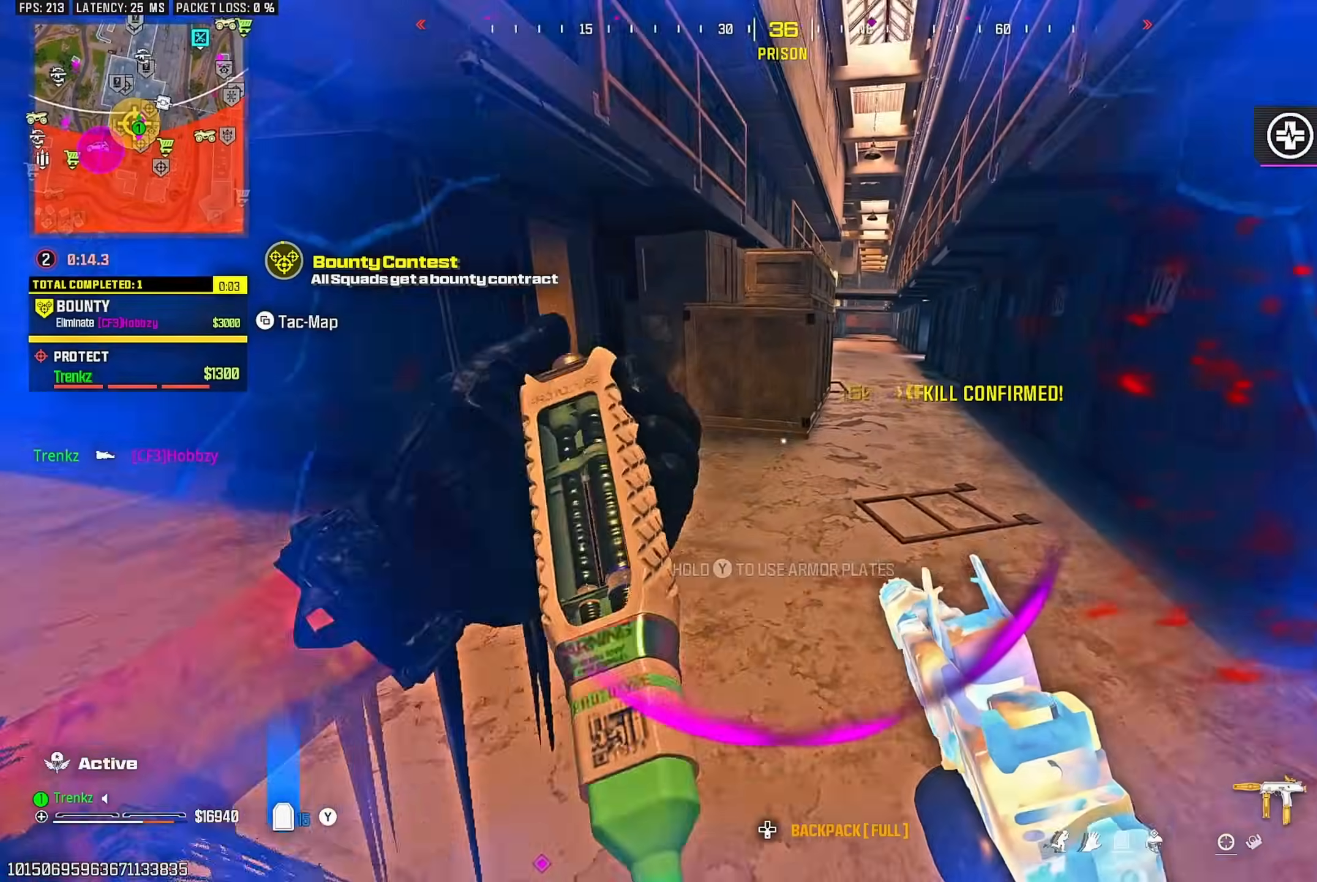
{"buttons": [], "left_stick": "up", "right_stick": "center", "events": [[167, "R3", "down"], [317, "R3", "up"]]}
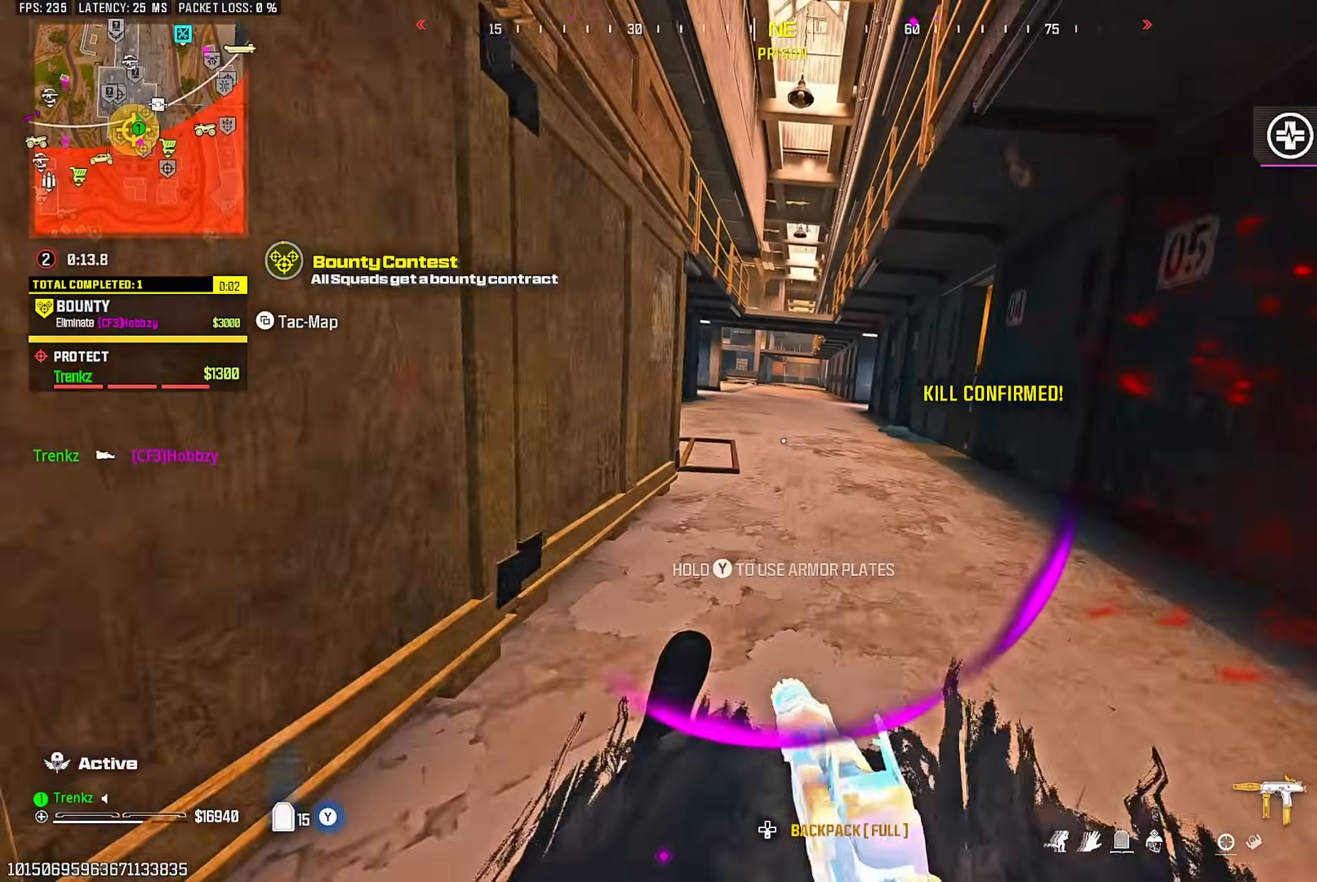
{"buttons": [], "left_stick": "up", "right_stick": "right", "events": [[100, "CROSS", "down"], [150, "right_stick", "left"], [183, "CROSS", "up"], [350, "right_stick", "center"], [450, "right_stick", "right"]]}
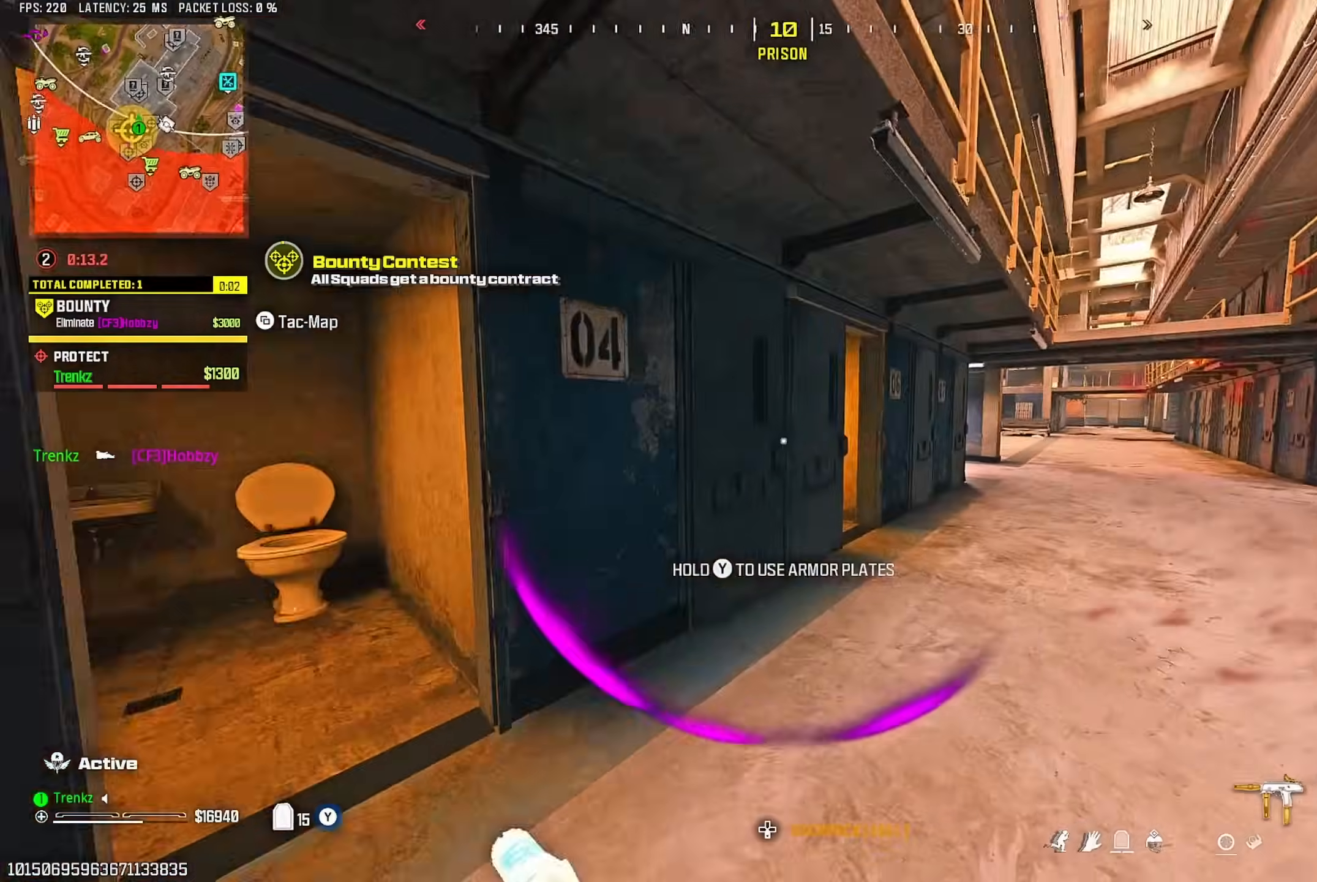
{"buttons": ["R3"], "left_stick": "up", "right_stick": "center", "events": [[67, "right_stick", "center"], [367, "right_stick", "down-left"], [417, "R3", "down"], [417, "right_stick", "center"]]}
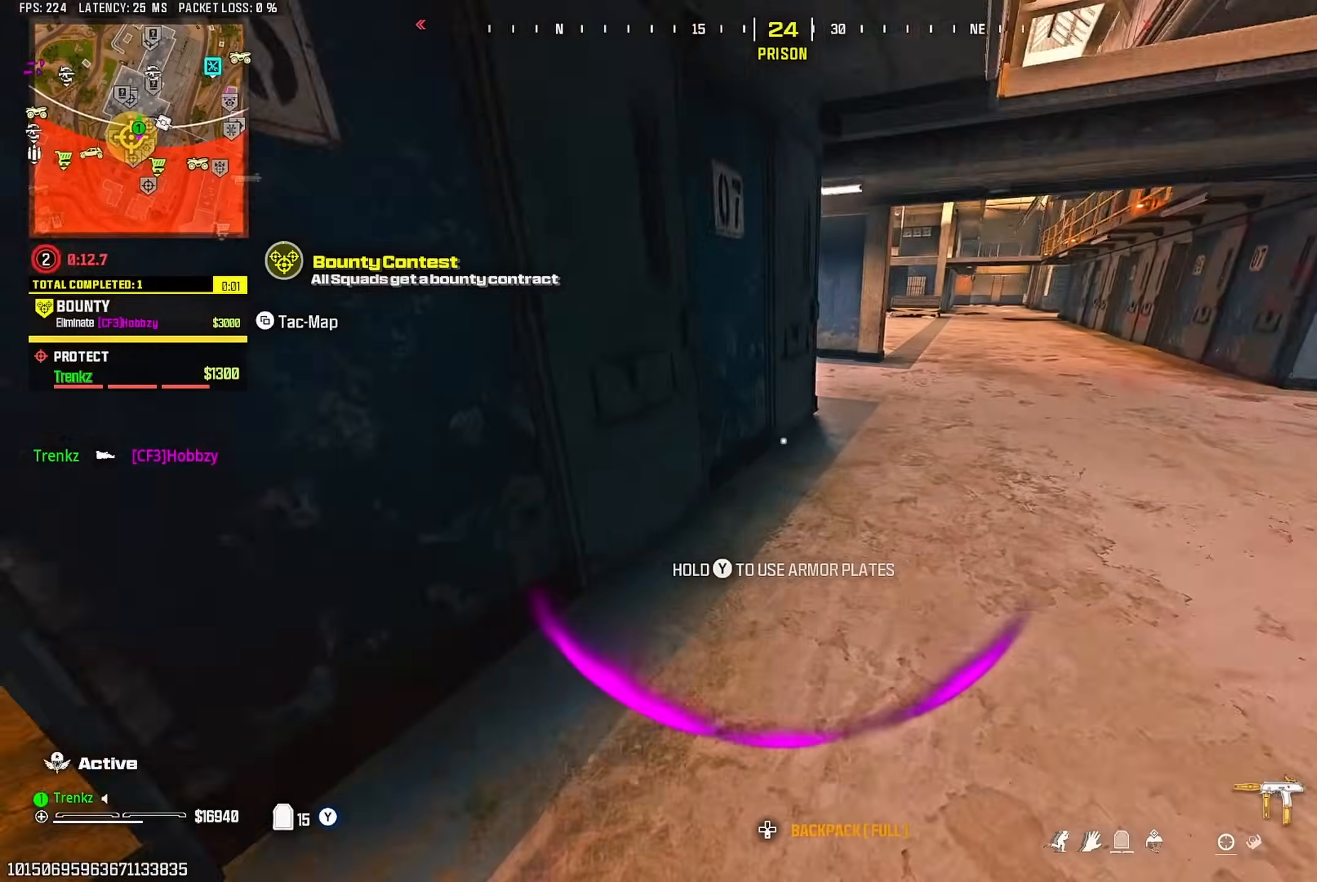
{"buttons": [], "left_stick": "up", "right_stick": "left", "events": [[17, "R3", "up"], [267, "right_stick", "right"], [317, "CROSS", "down"], [350, "right_stick", "left"], [433, "CROSS", "up"]]}
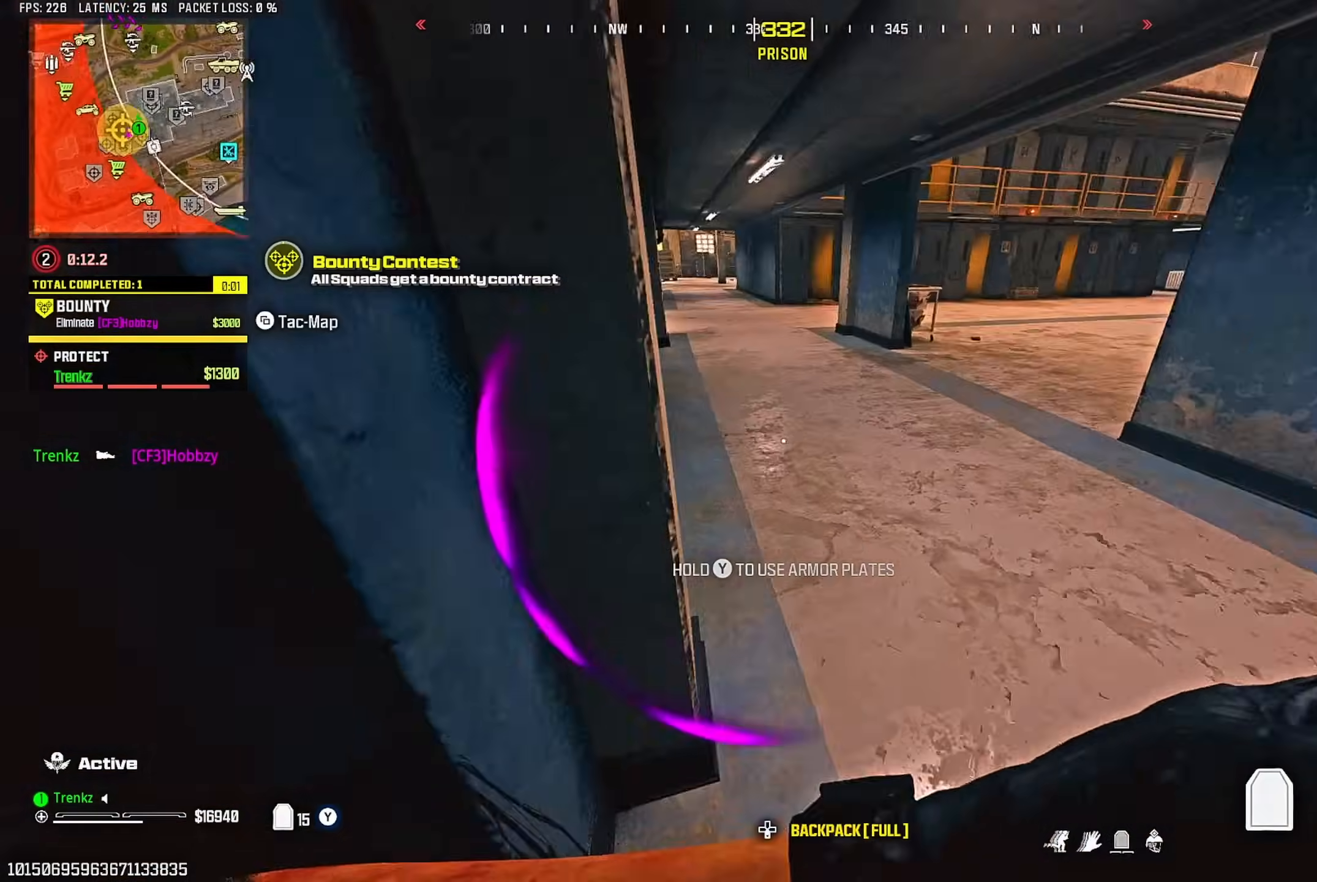
{"buttons": ["R3"], "left_stick": "up", "right_stick": "center", "events": [[100, "right_stick", "center"], [250, "right_stick", "right"], [300, "right_stick", "center"], [400, "R3", "down"]]}
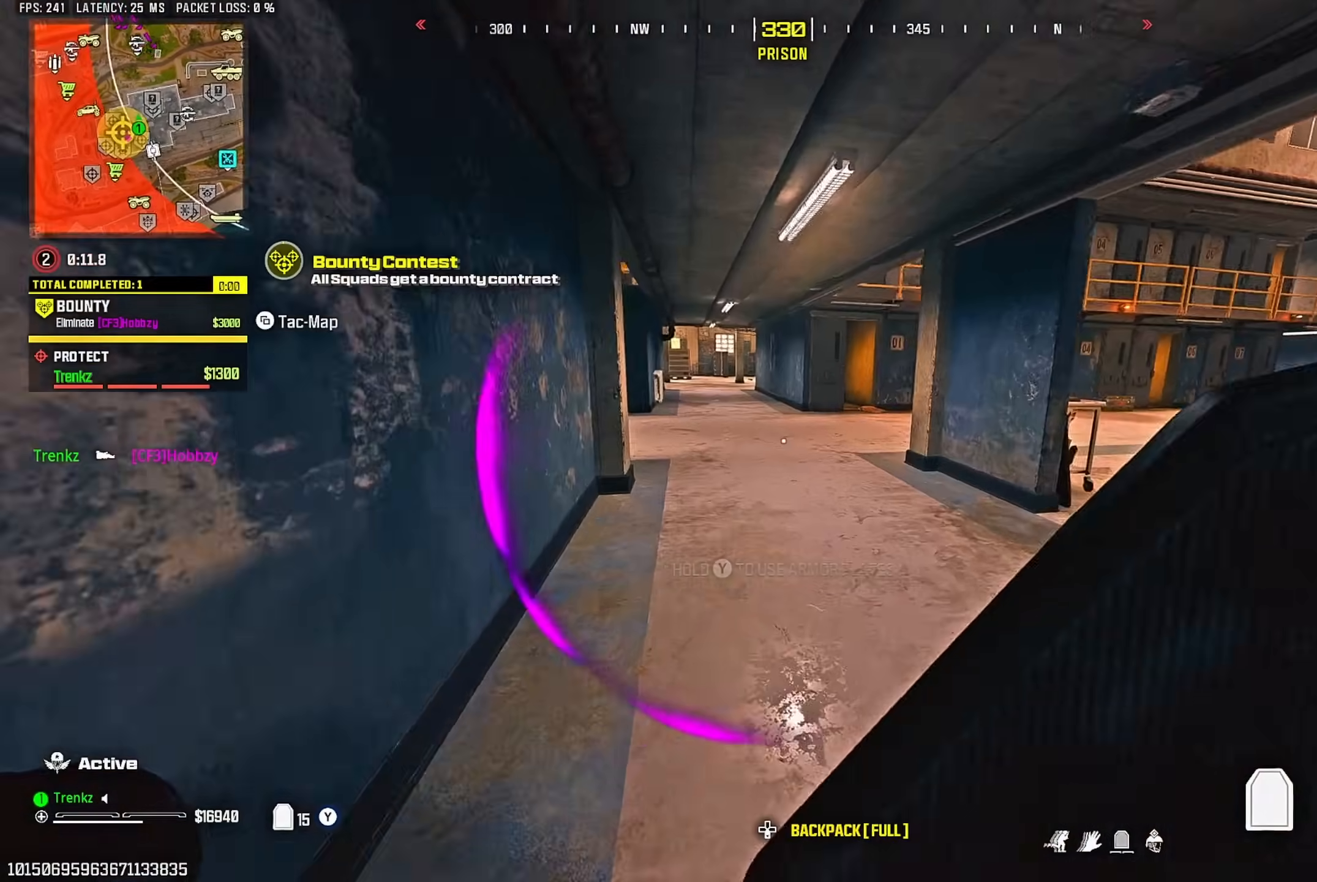
{"buttons": [], "left_stick": "up", "right_stick": "down", "events": [[17, "R3", "up"], [367, "CROSS", "down"], [417, "right_stick", "right"], [483, "CROSS", "up"], [500, "right_stick", "down"]]}